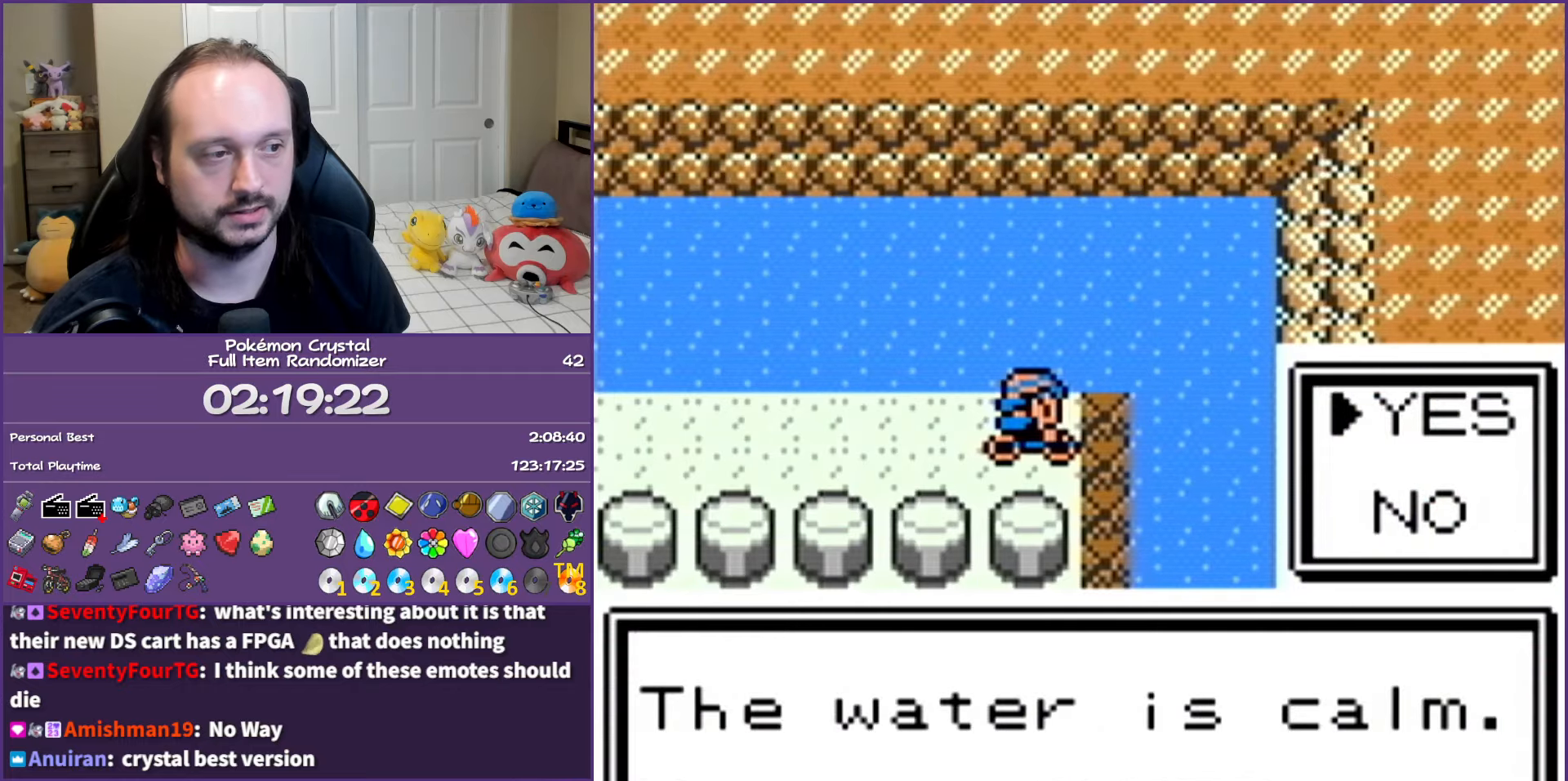
Gameplay with a controller (Nintendo layout); each line is a JSON object with the inputs held at the frame after it. "events" lists button and stick changes between this image and that frame as [ms after this image, input, new state], when the widget could be followed in between. Not read: L3 R3.
{"buttons": ["A"], "events": [[33, "A", "up"], [150, "A", "down"], [200, "A", "up"], [283, "A", "down"], [383, "A", "up"], [450, "A", "down"]]}
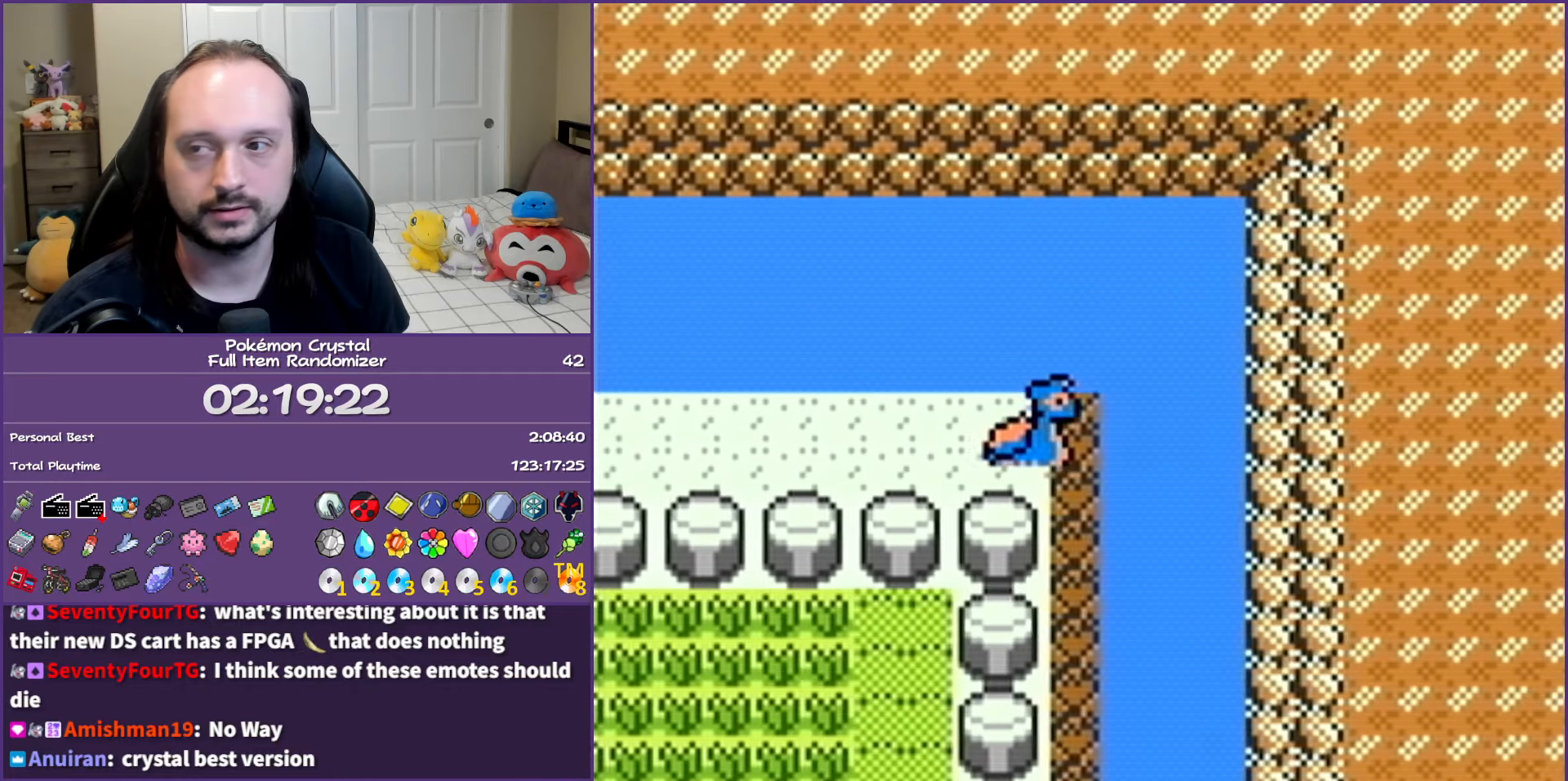
{"buttons": ["DPAD_DOWN"], "events": [[17, "DPAD_DOWN", "down"], [50, "A", "up"]]}
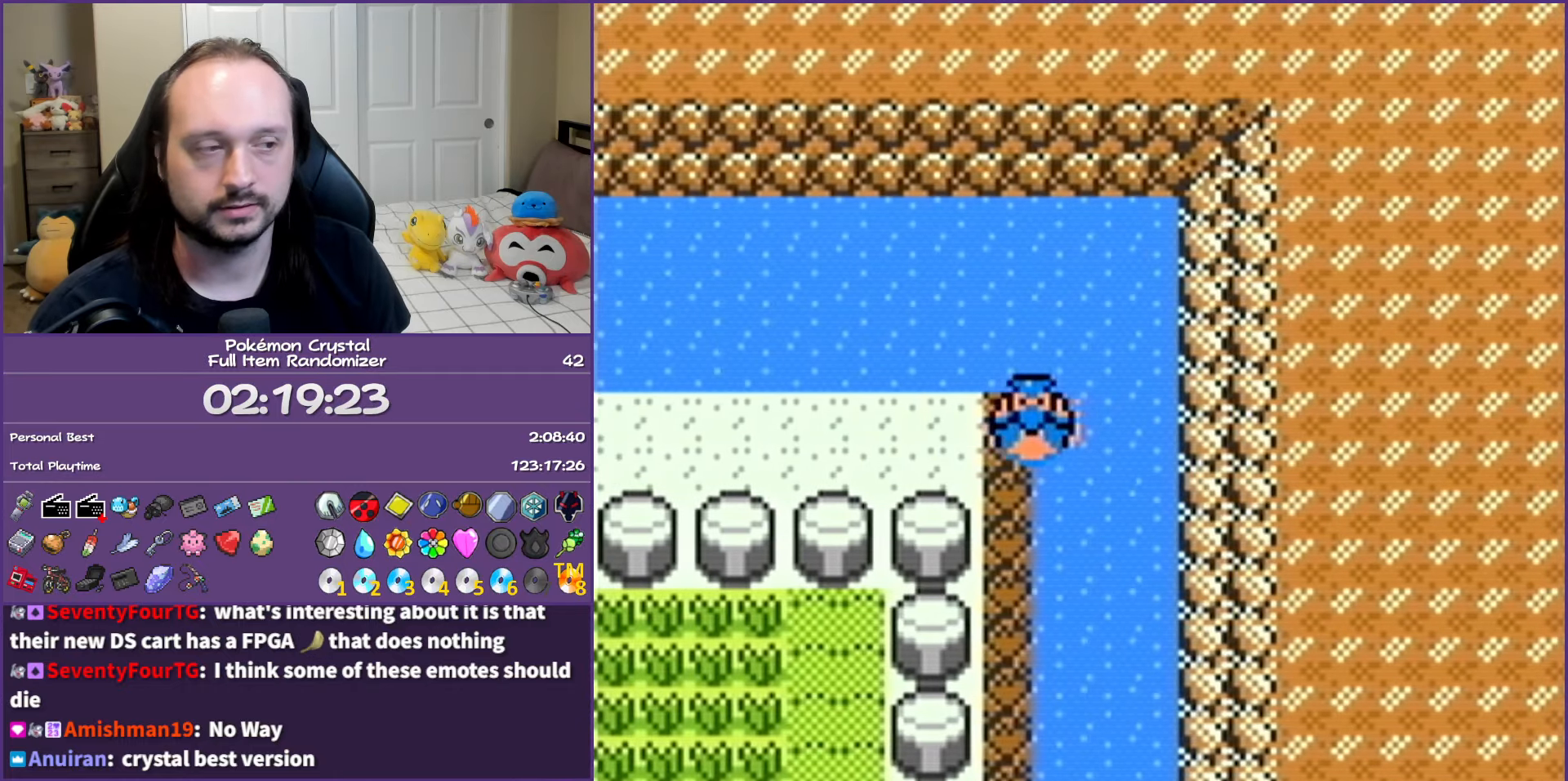
{"buttons": ["DPAD_DOWN"], "events": []}
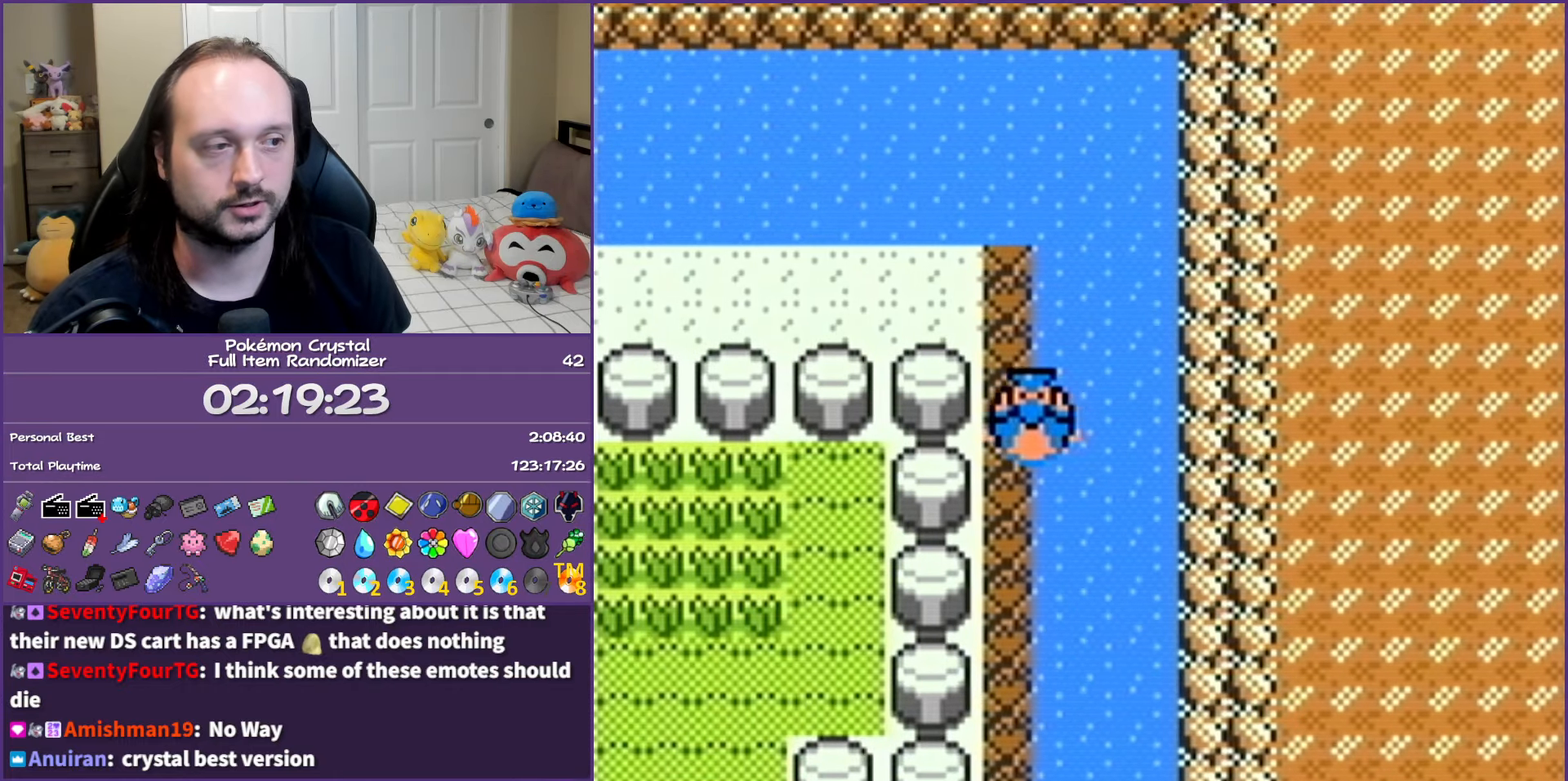
{"buttons": ["DPAD_DOWN"], "events": []}
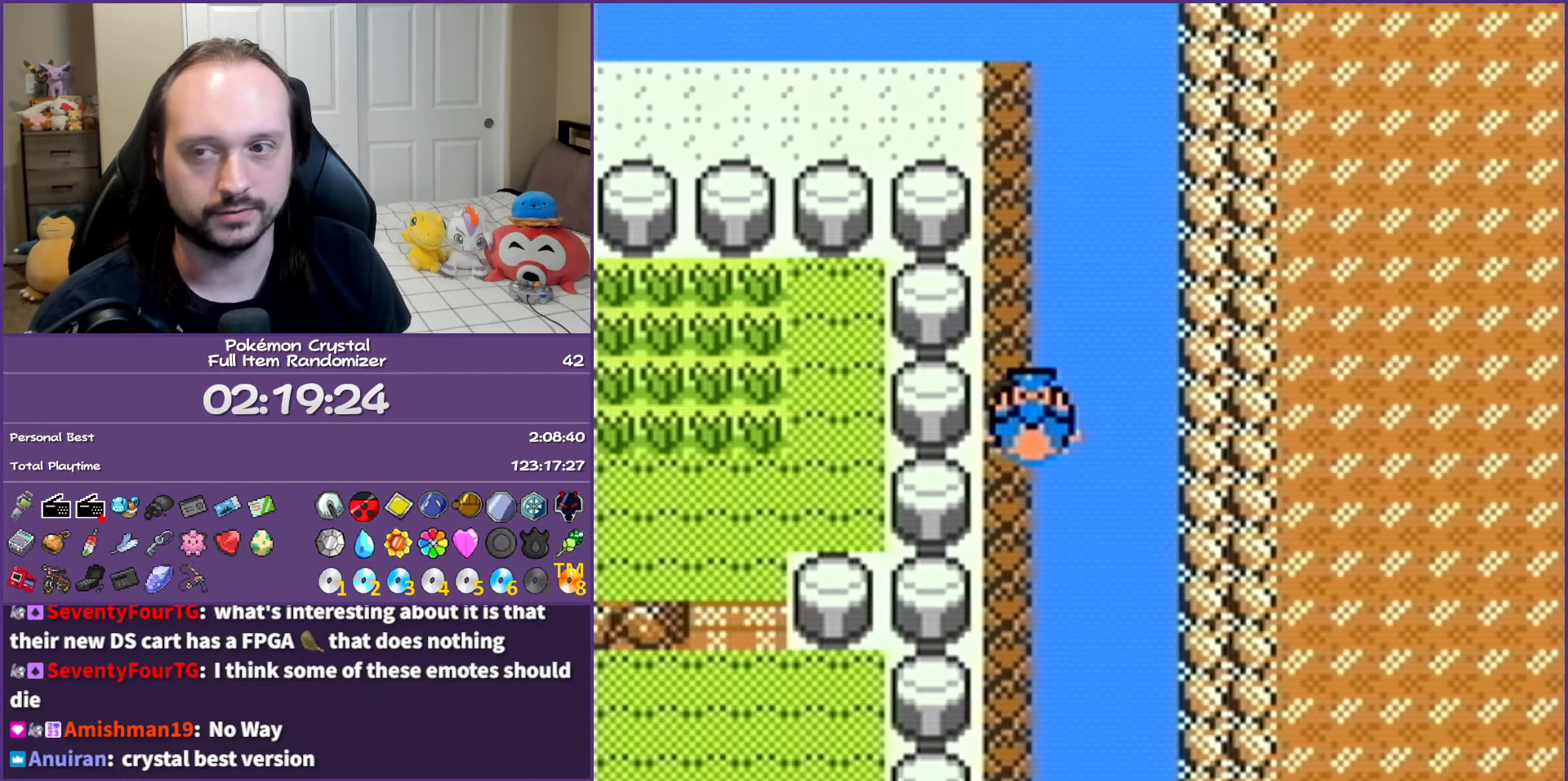
{"buttons": ["DPAD_DOWN"], "events": []}
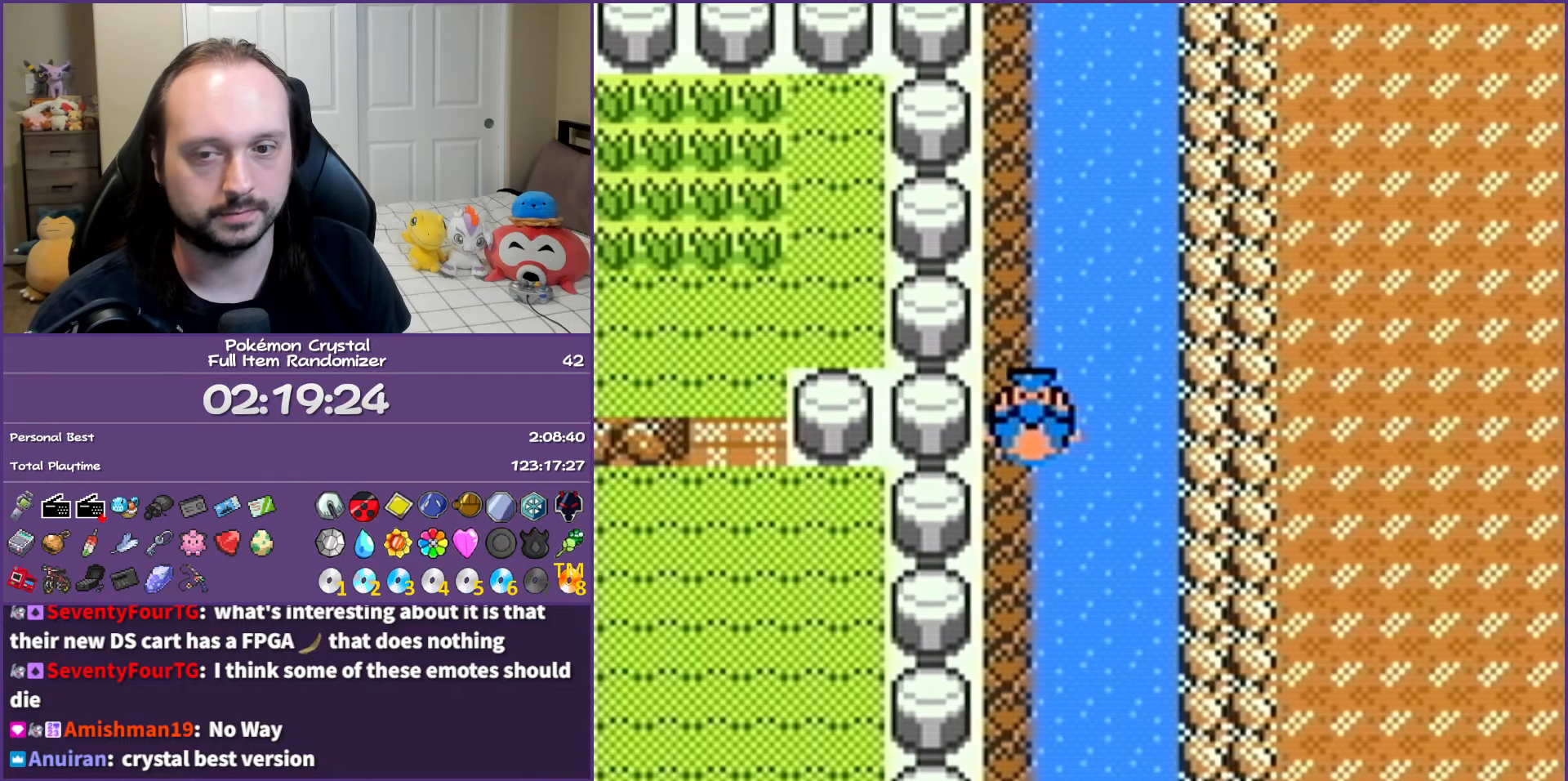
{"buttons": ["DPAD_DOWN"], "events": []}
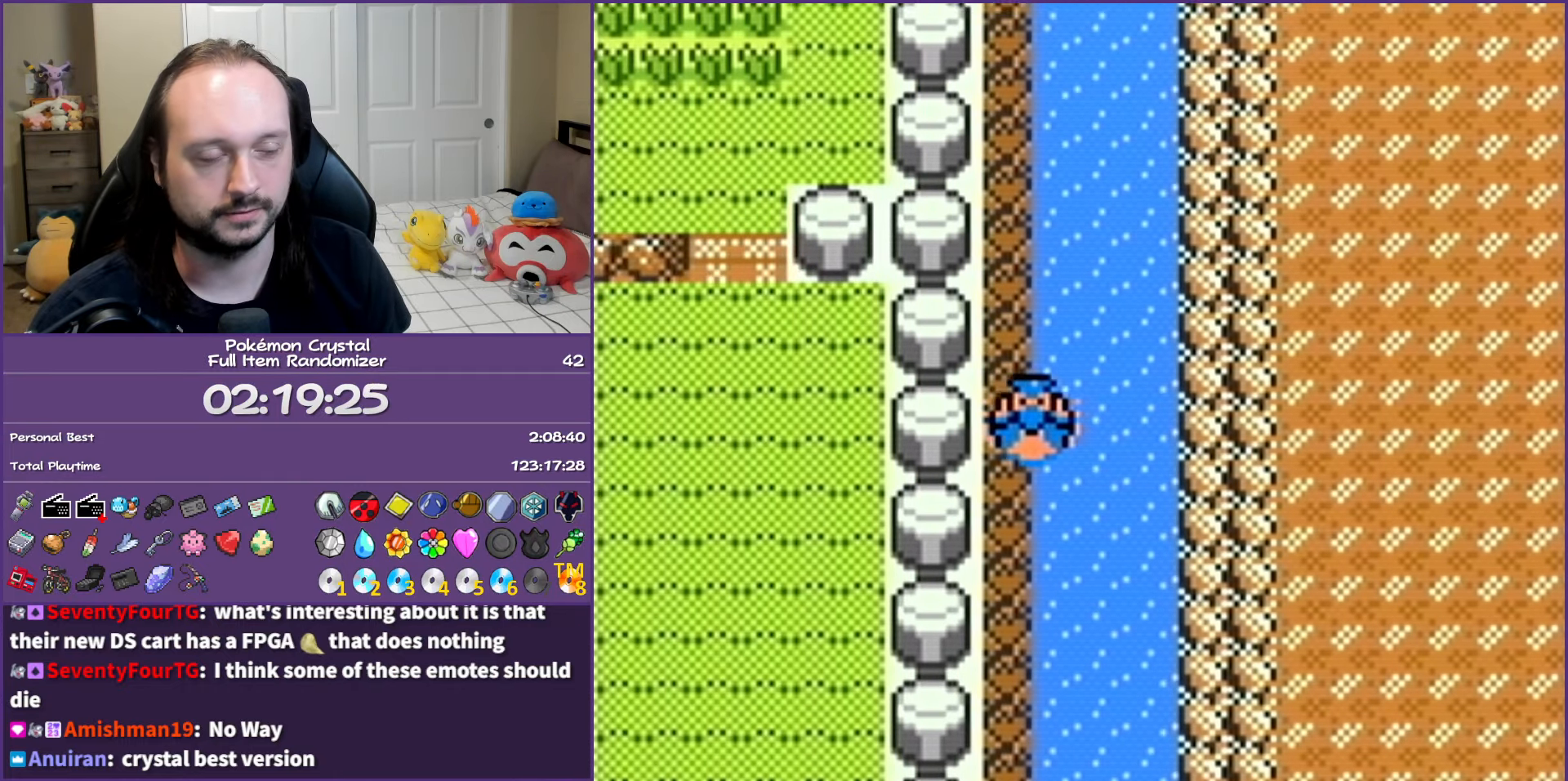
{"buttons": ["DPAD_DOWN"], "events": []}
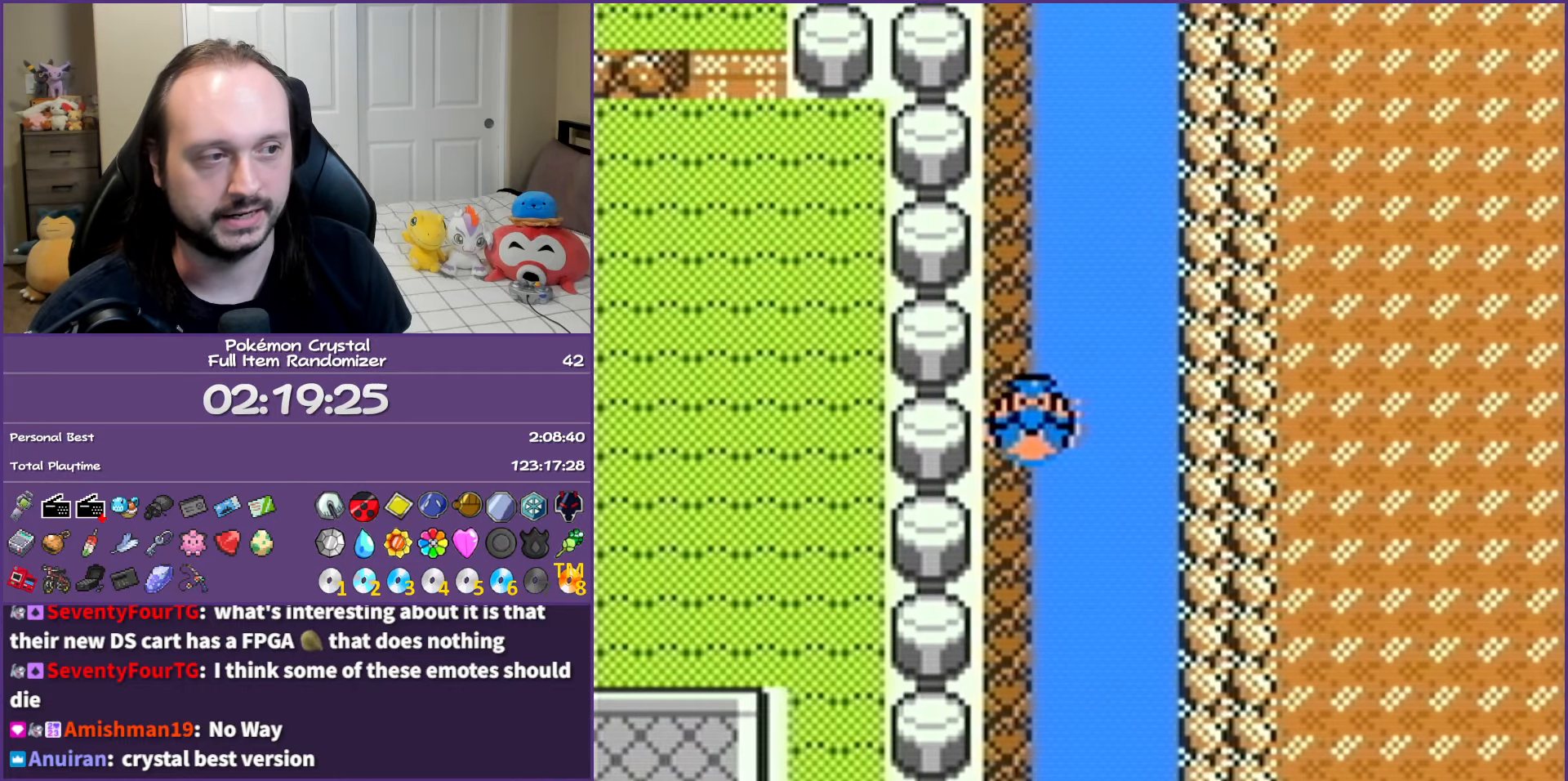
{"buttons": ["DPAD_DOWN"], "events": []}
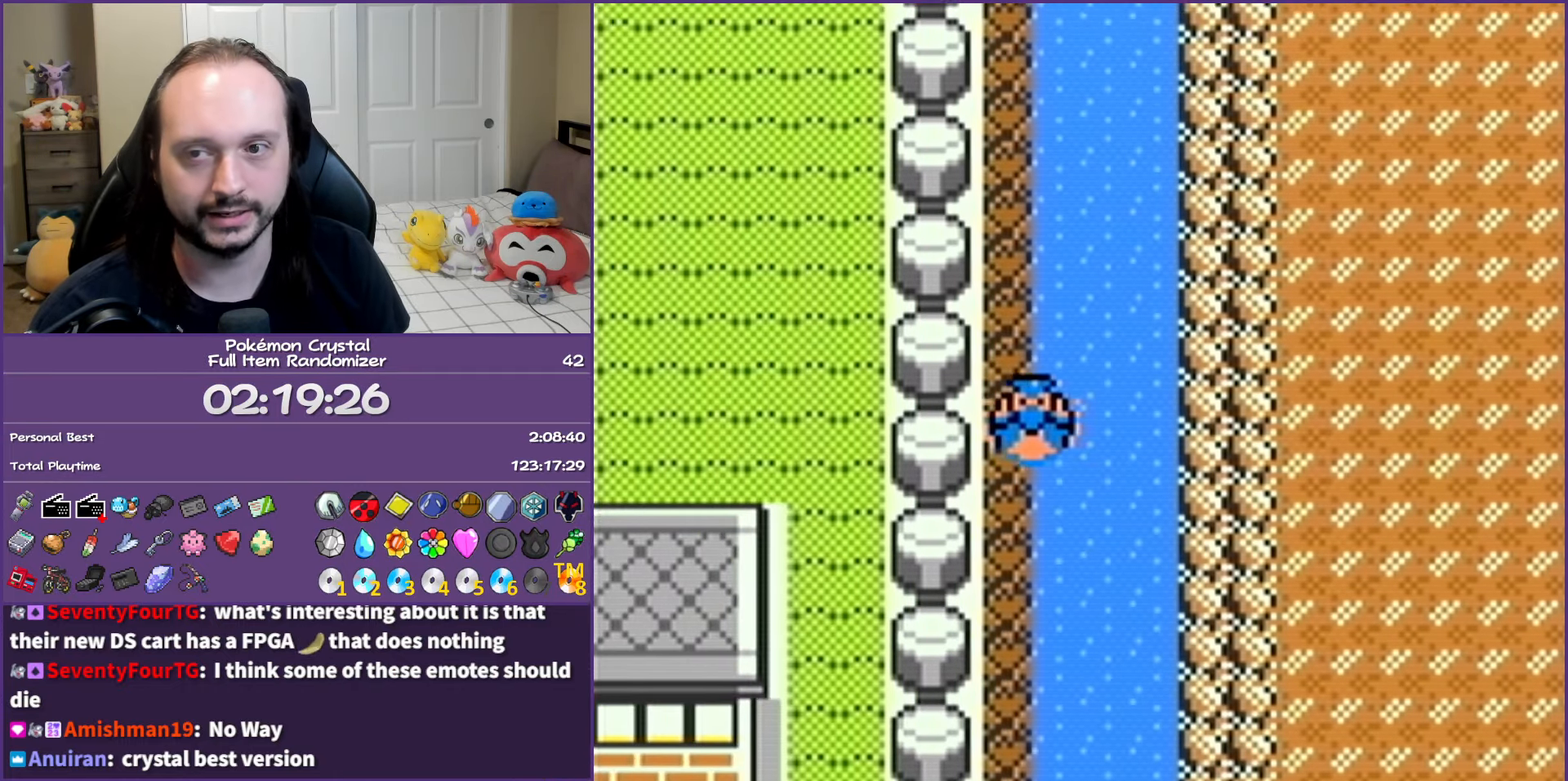
{"buttons": ["DPAD_DOWN"], "events": []}
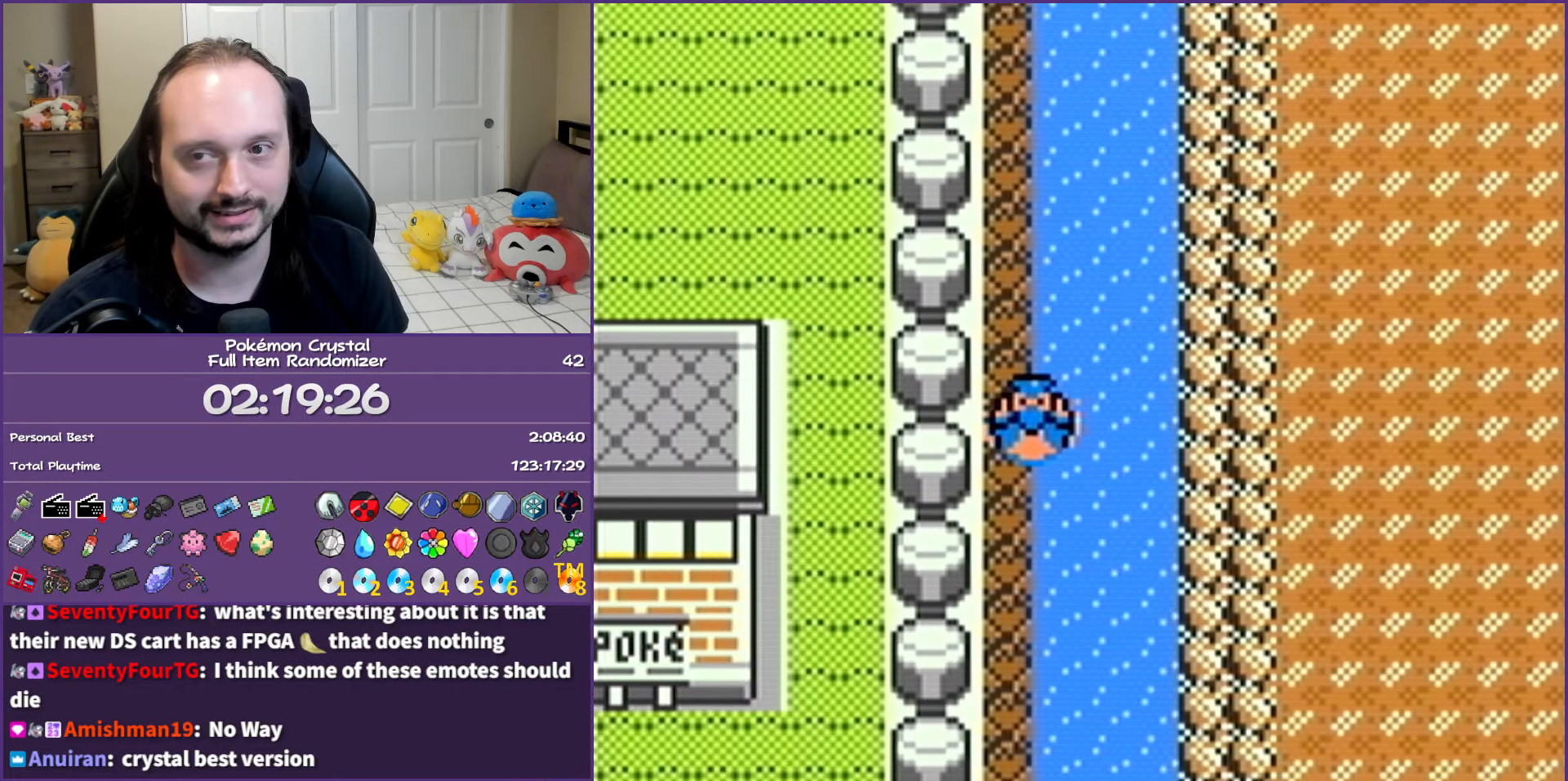
{"buttons": ["DPAD_DOWN"], "events": []}
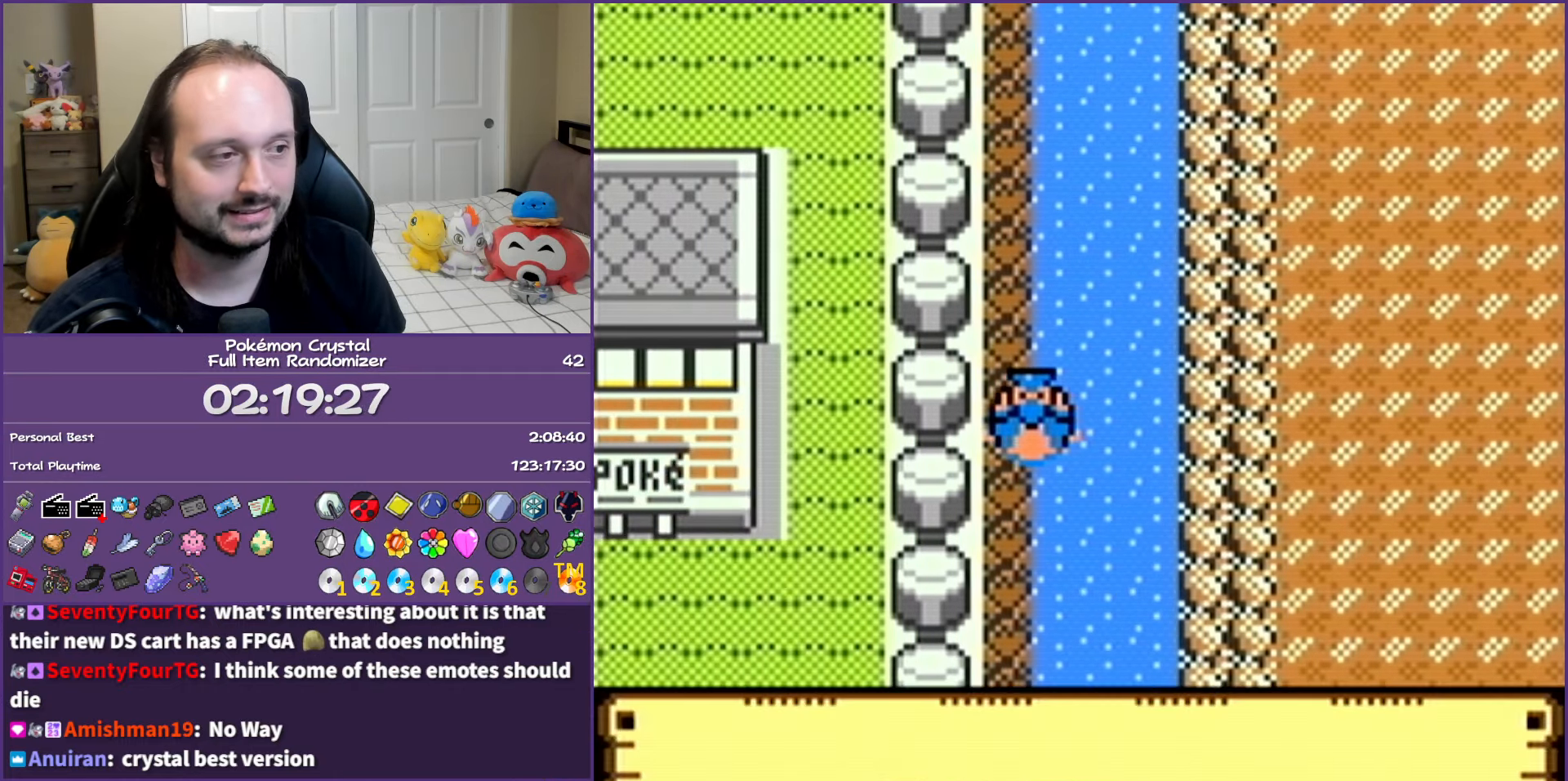
{"buttons": ["DPAD_DOWN"], "events": []}
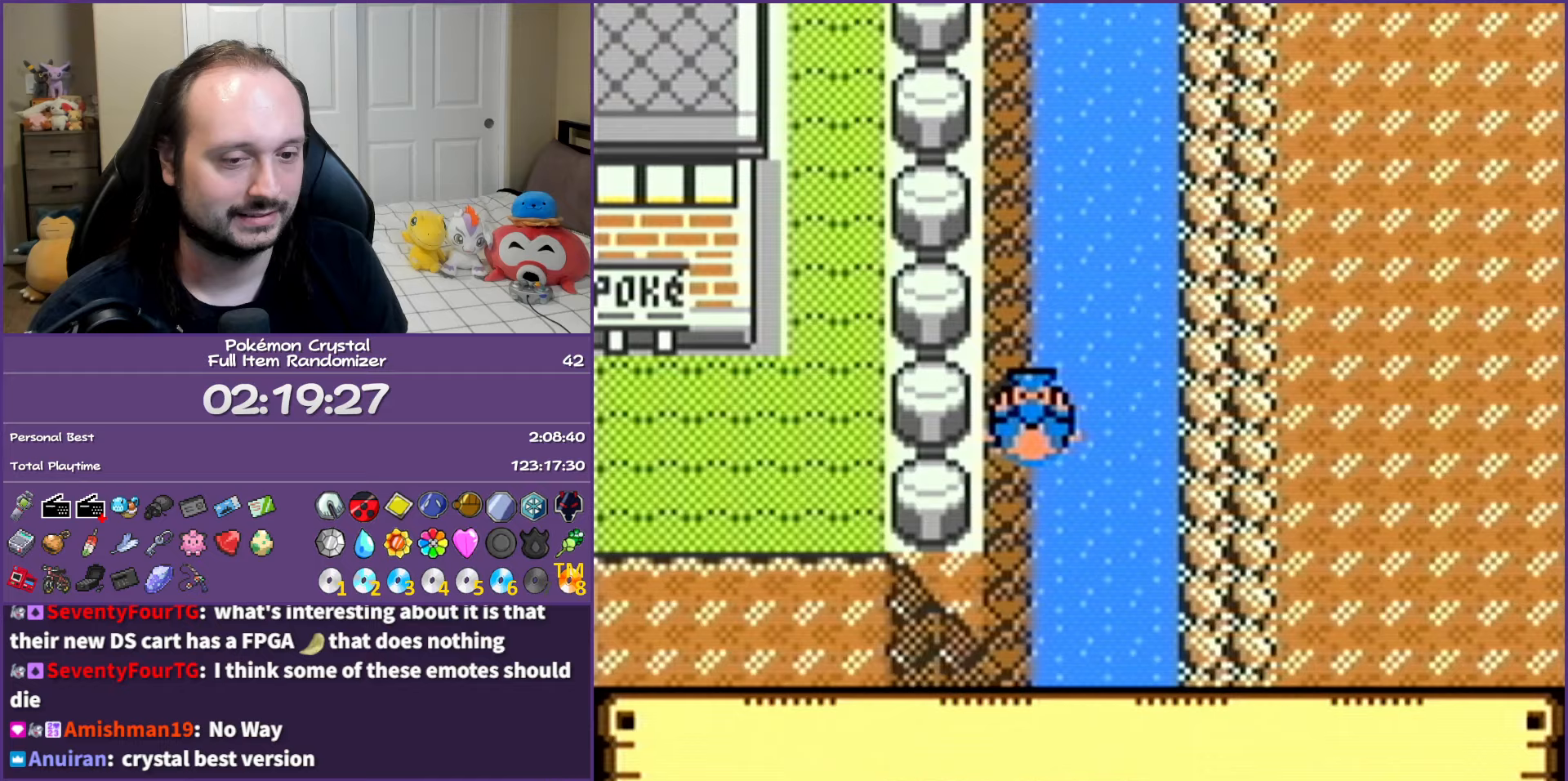
{"buttons": ["DPAD_DOWN"], "events": []}
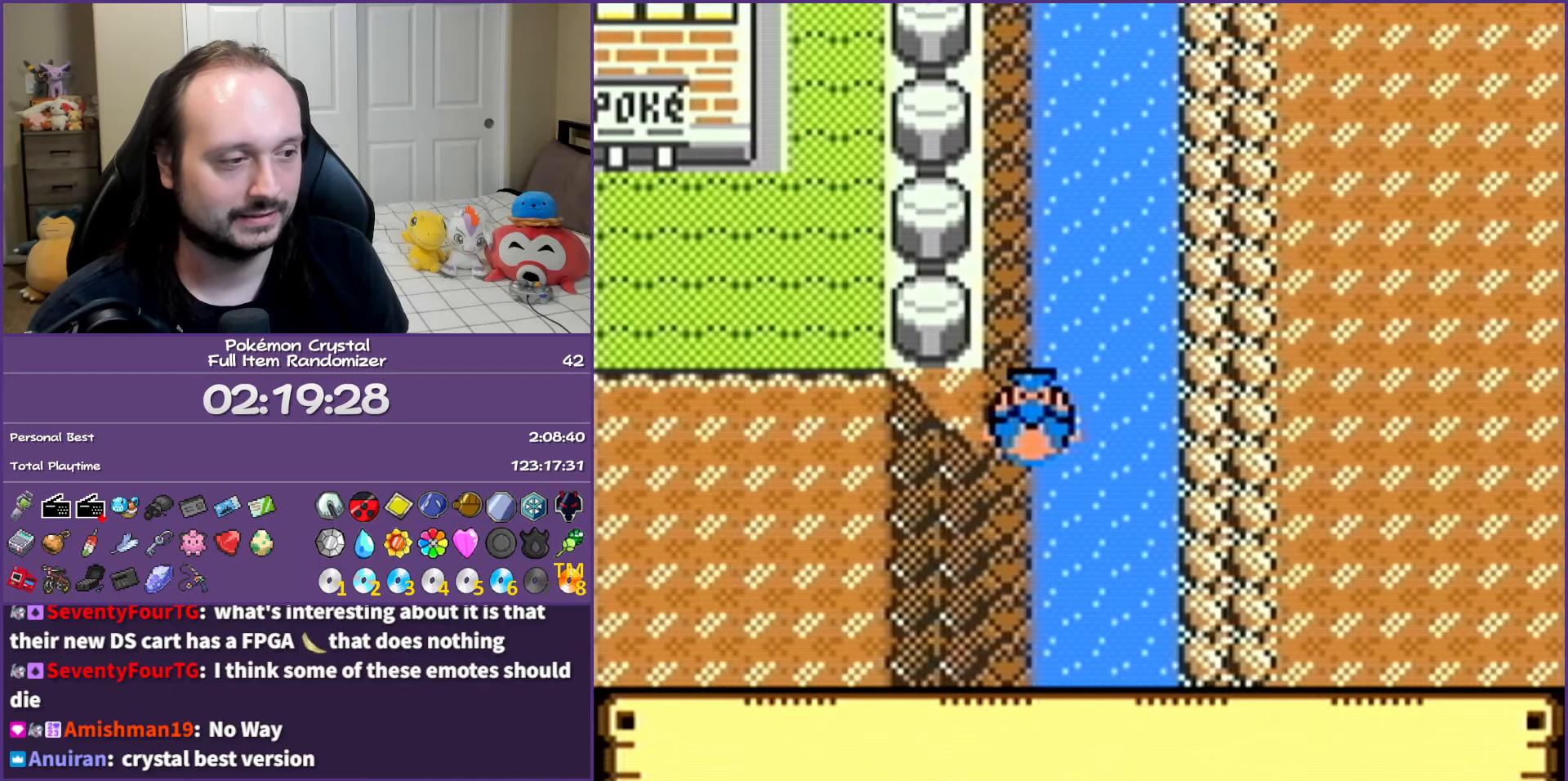
{"buttons": ["DPAD_DOWN"], "events": []}
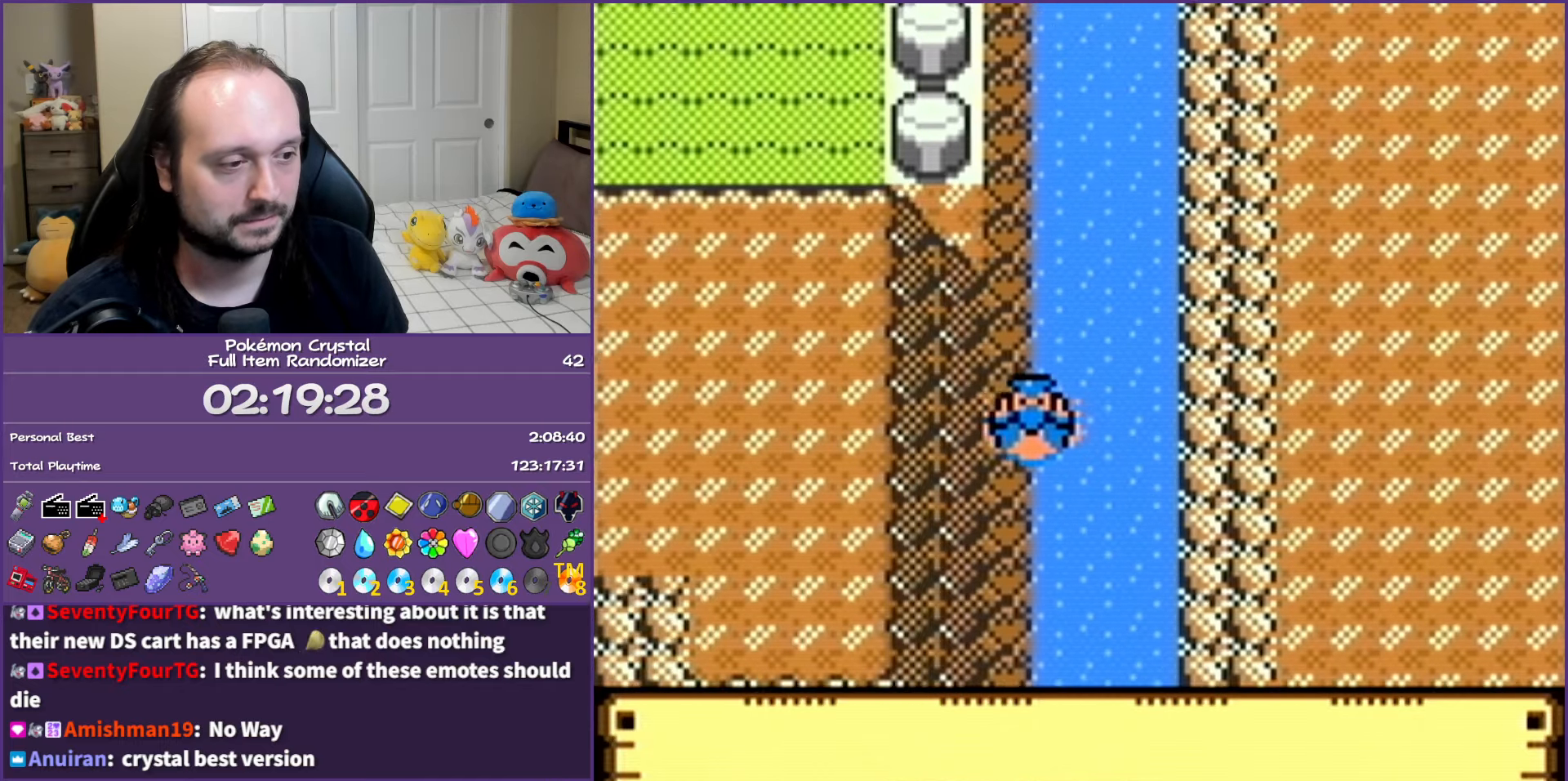
{"buttons": ["DPAD_DOWN"], "events": []}
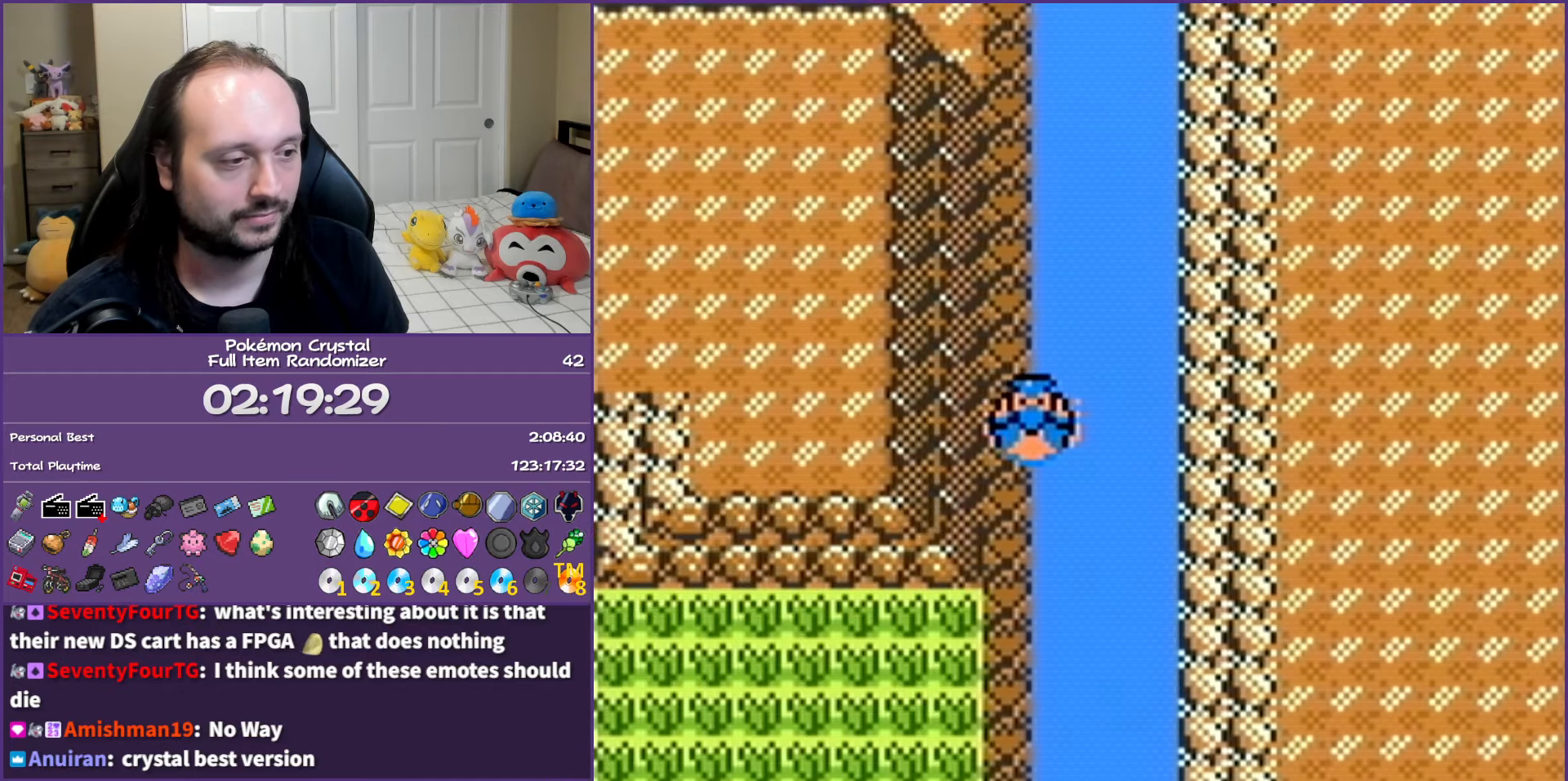
{"buttons": ["DPAD_LEFT"], "events": [[317, "DPAD_DOWN", "up"], [350, "DPAD_LEFT", "down"]]}
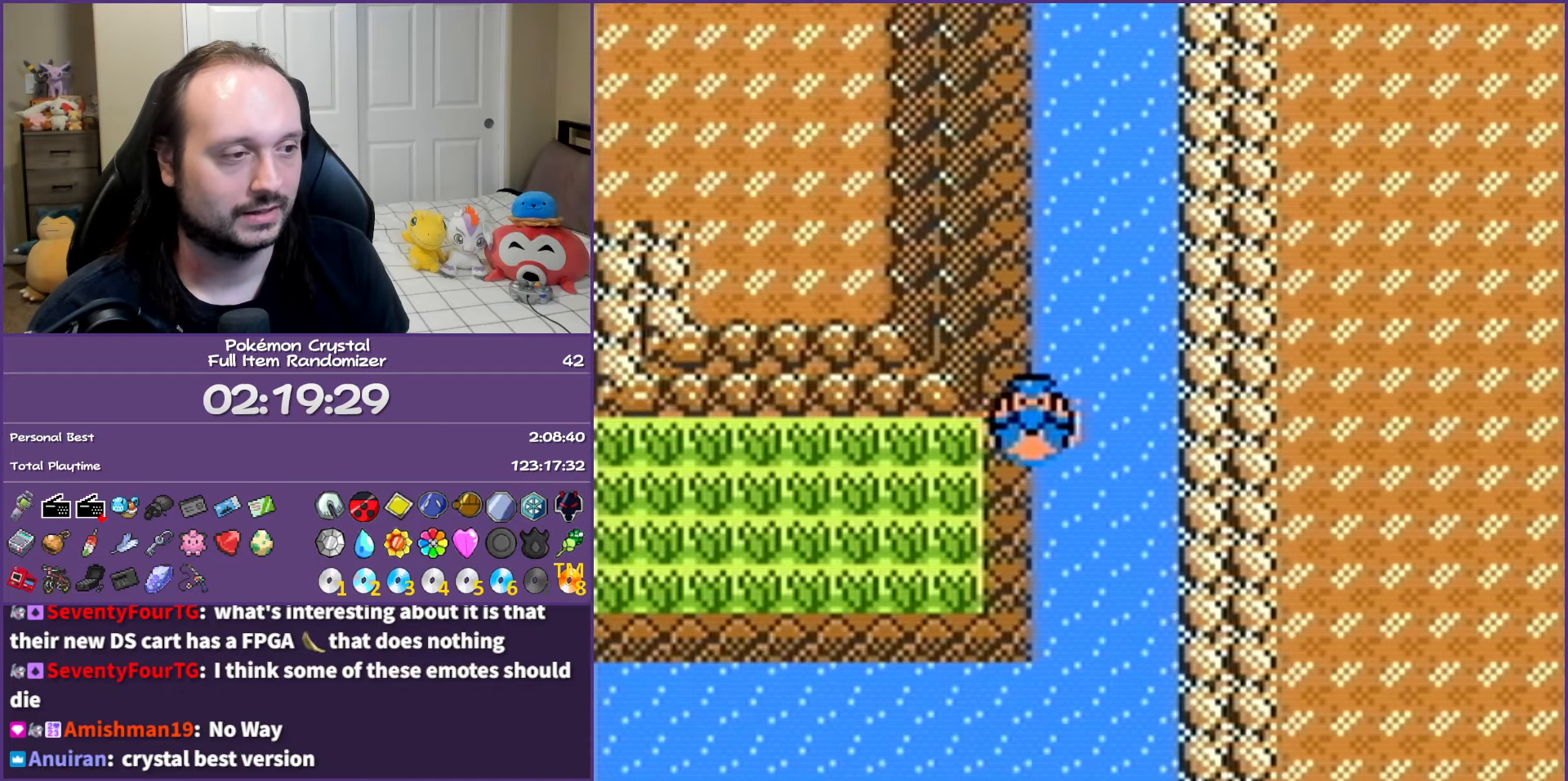
{"buttons": ["DPAD_LEFT"], "events": [[117, "DPAD_LEFT", "up"], [283, "SELECT", "down"], [433, "SELECT", "up"], [450, "DPAD_LEFT", "down"]]}
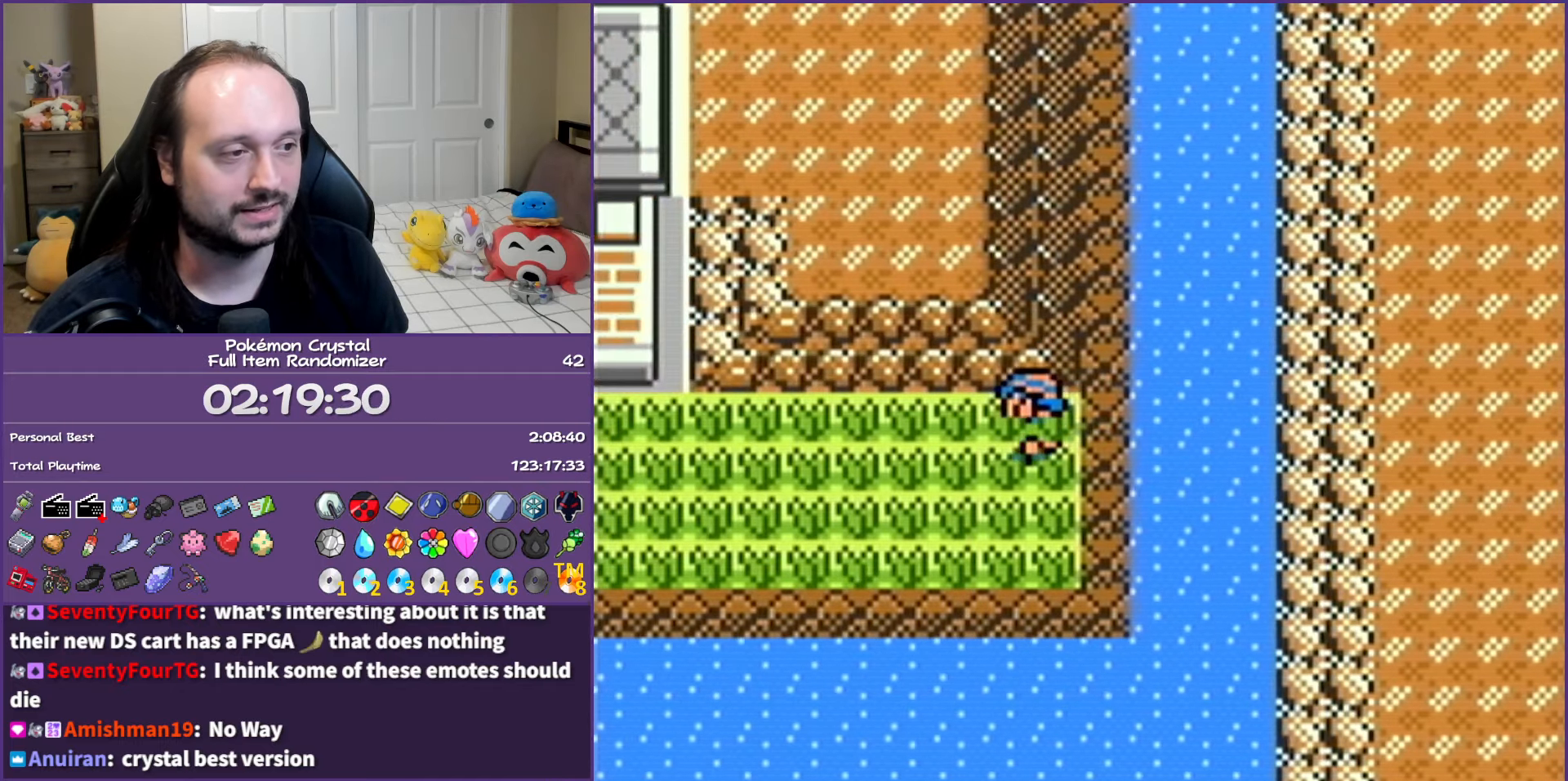
{"buttons": ["DPAD_LEFT"], "events": []}
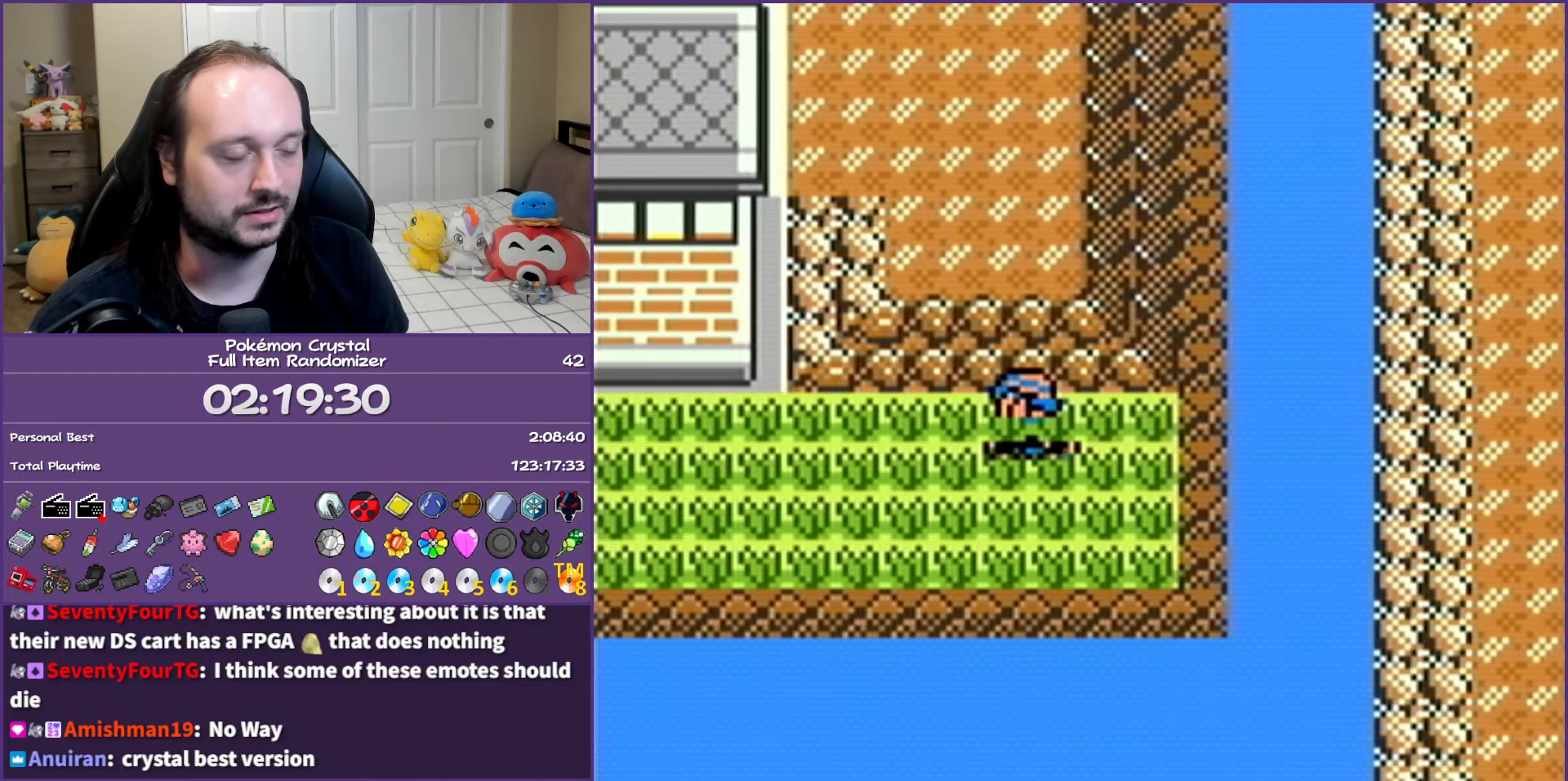
{"buttons": ["DPAD_LEFT"], "events": []}
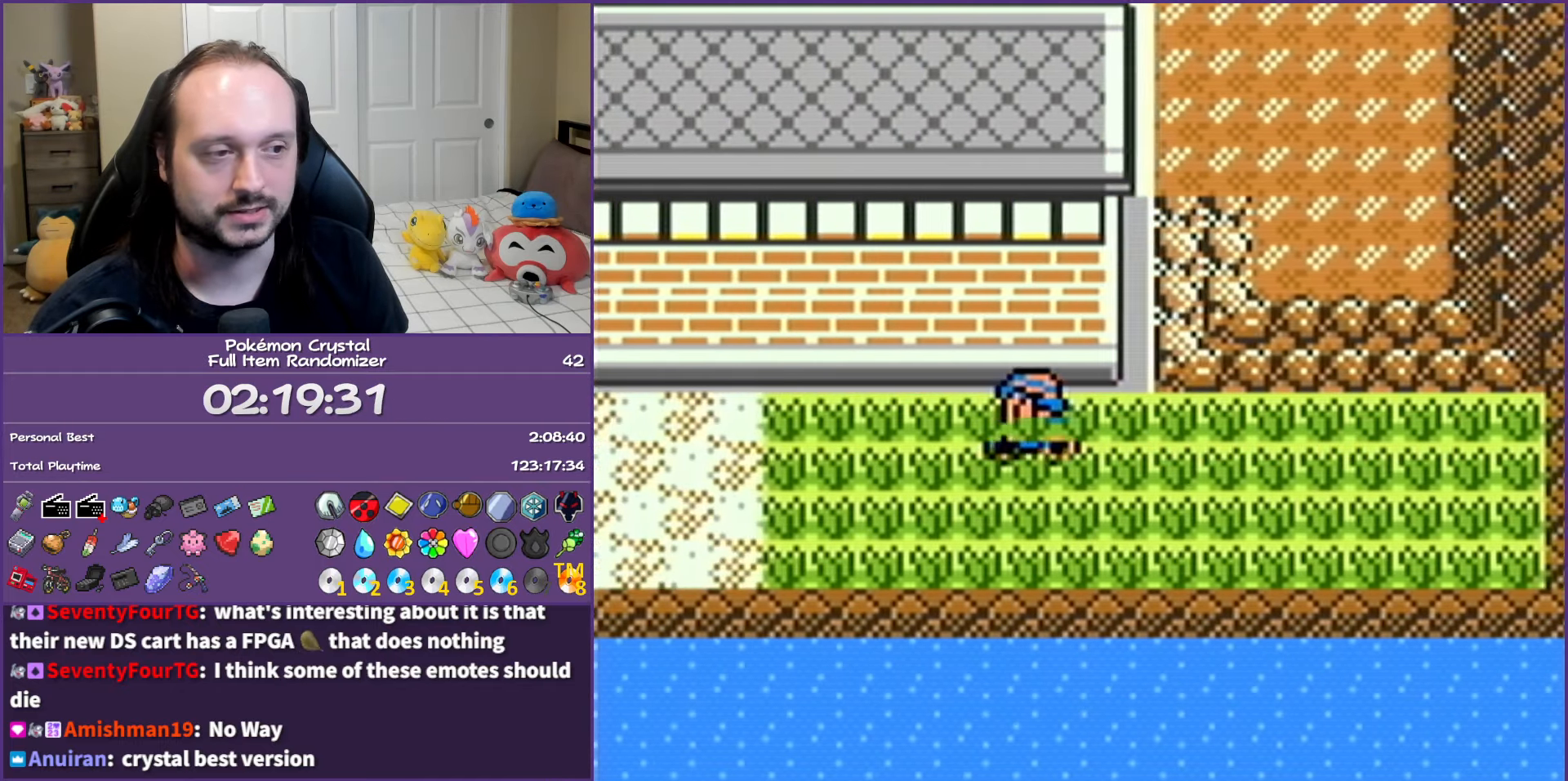
{"buttons": ["DPAD_LEFT"], "events": []}
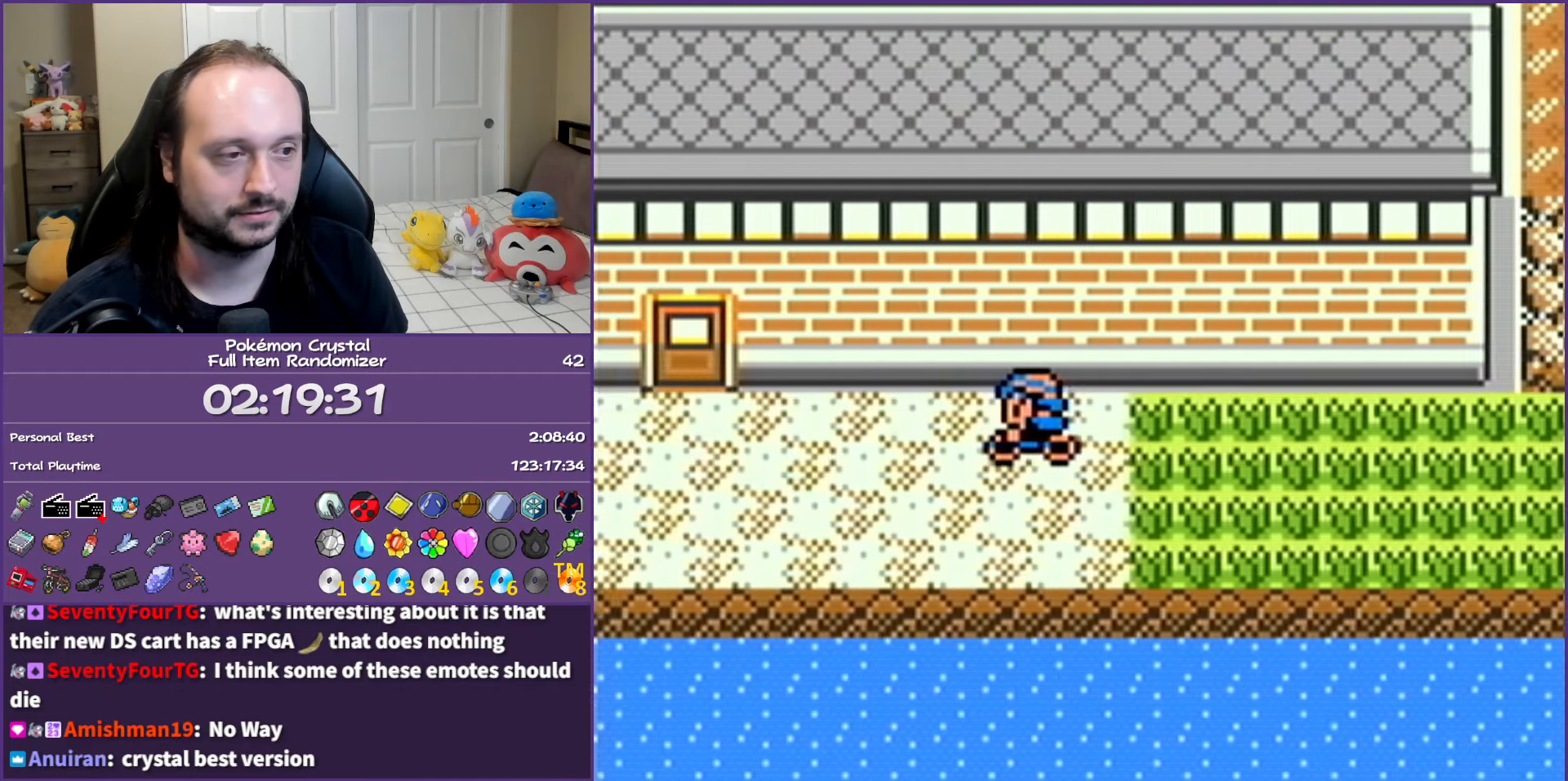
{"buttons": ["DPAD_UP"], "events": [[350, "DPAD_UP", "down"], [400, "DPAD_LEFT", "up"]]}
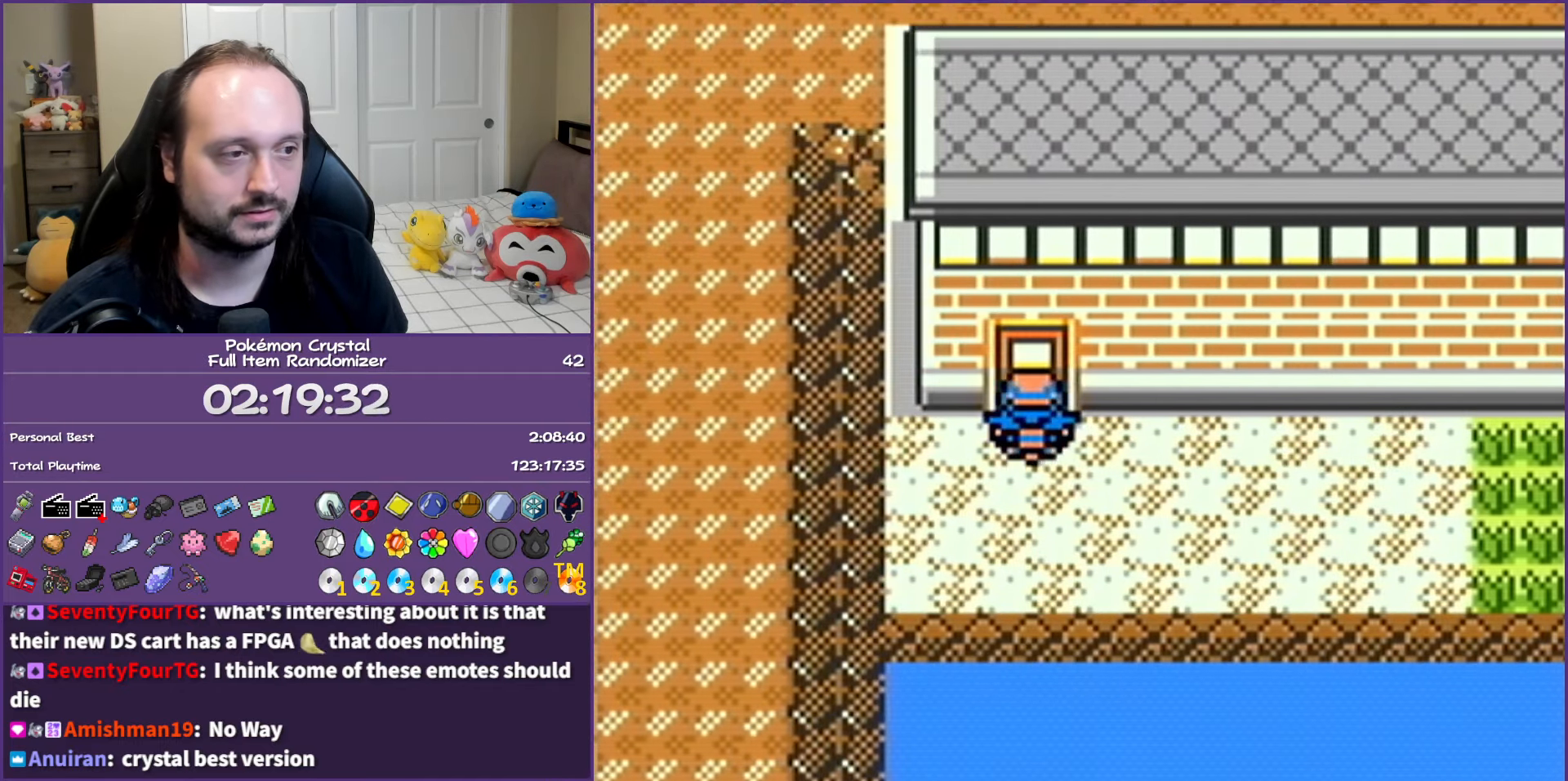
{"buttons": ["DPAD_UP"], "events": [[167, "DPAD_UP", "up"], [333, "DPAD_UP", "down"]]}
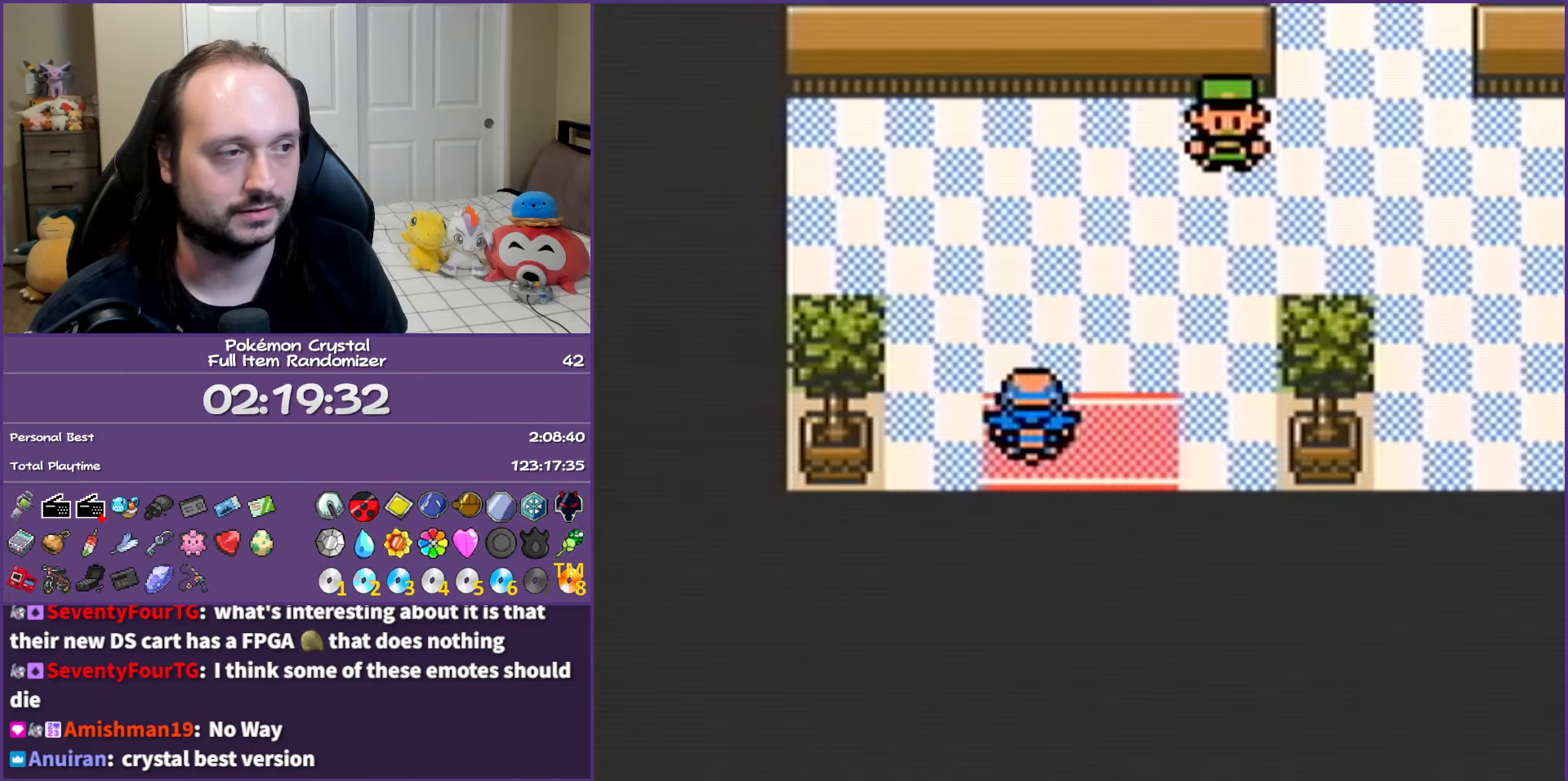
{"buttons": ["DPAD_RIGHT"], "events": [[167, "DPAD_RIGHT", "down"], [217, "DPAD_UP", "up"]]}
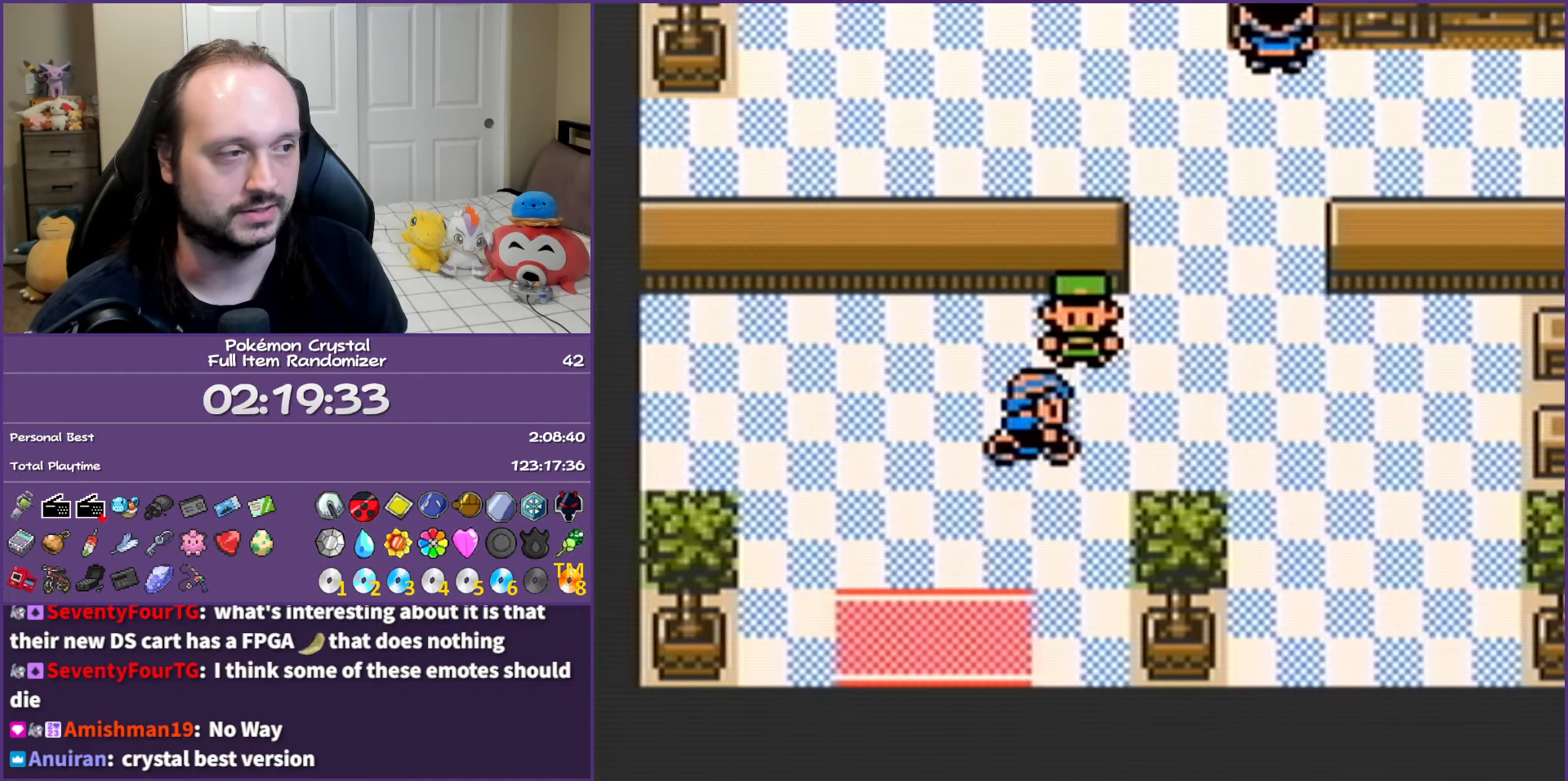
{"buttons": ["DPAD_UP"], "events": [[83, "DPAD_UP", "down"], [100, "DPAD_RIGHT", "up"]]}
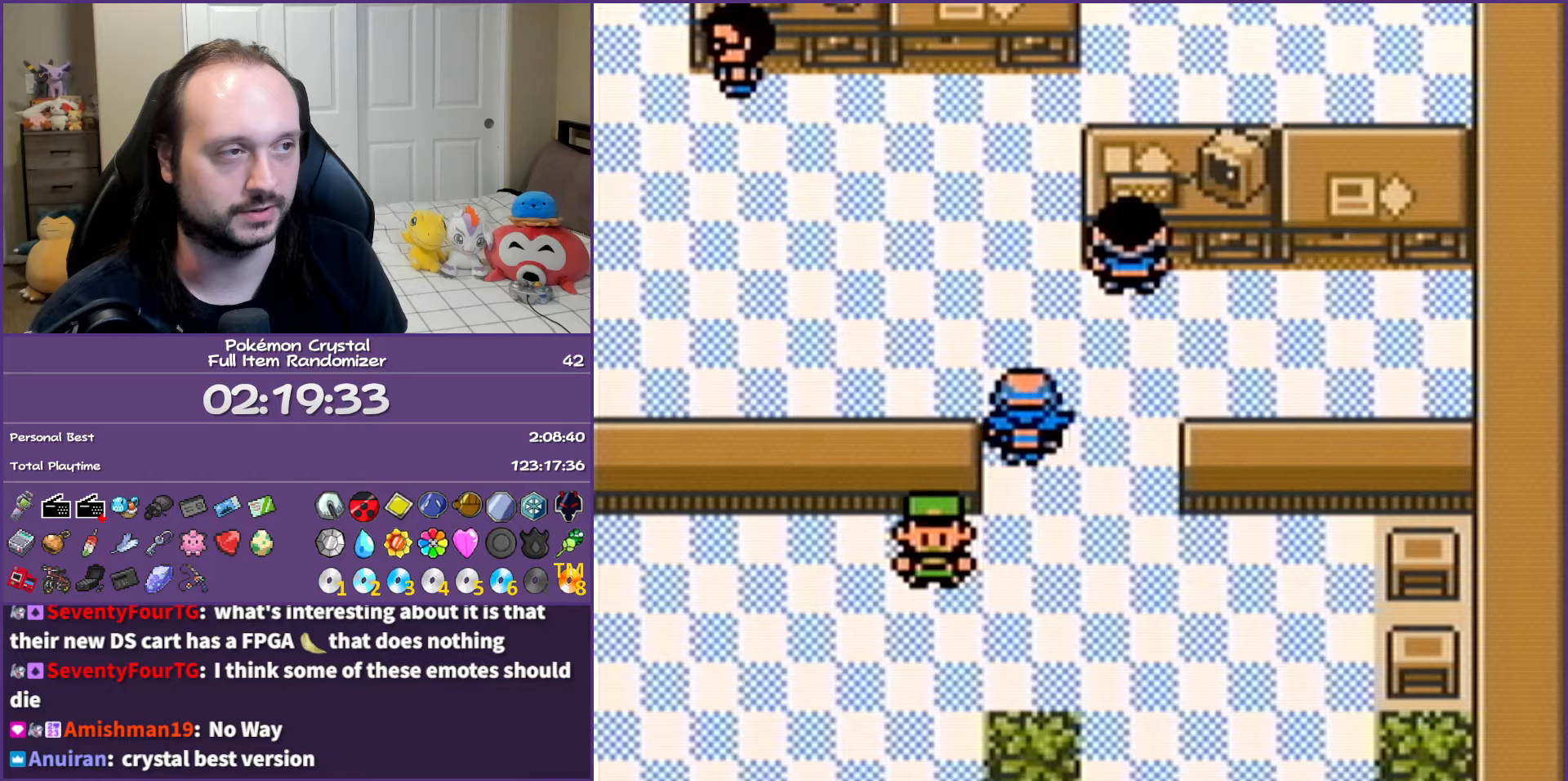
{"buttons": ["DPAD_UP", "DPAD_RIGHT"], "events": [[283, "DPAD_RIGHT", "down"], [333, "DPAD_UP", "up"], [483, "DPAD_UP", "down"]]}
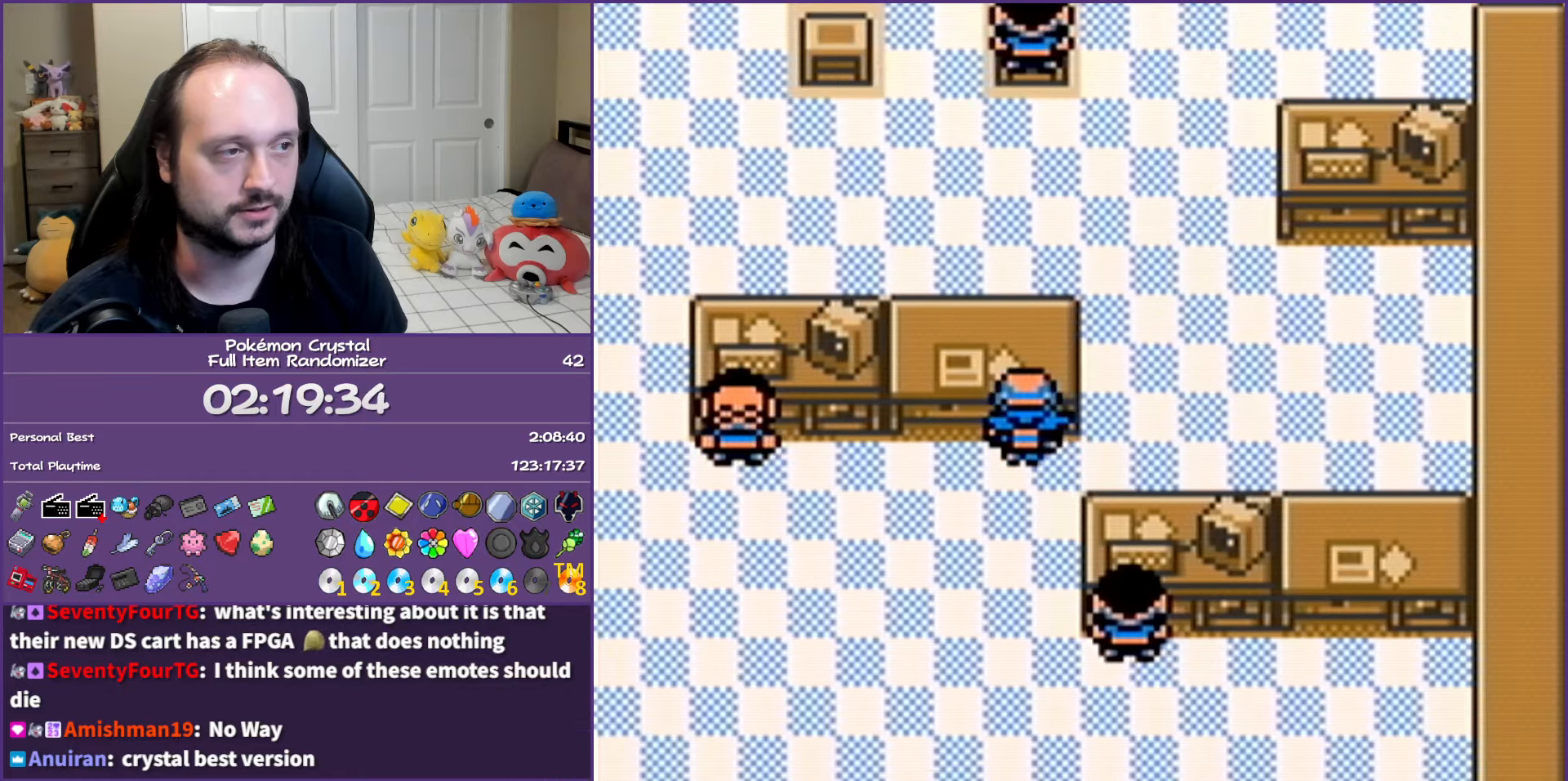
{"buttons": ["DPAD_UP"], "events": [[17, "DPAD_RIGHT", "up"]]}
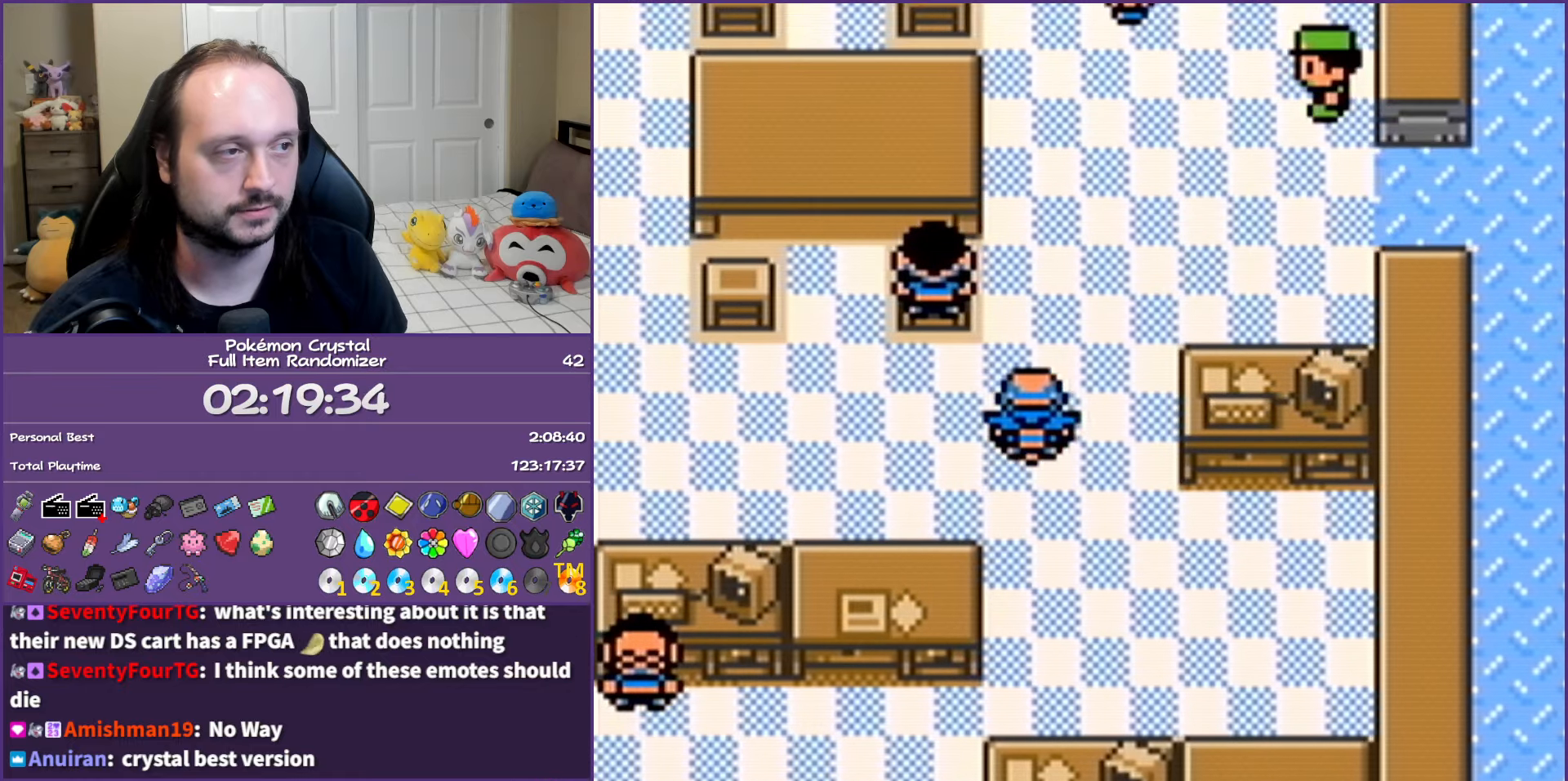
{"buttons": ["DPAD_RIGHT"], "events": [[150, "DPAD_RIGHT", "down"], [183, "DPAD_UP", "up"]]}
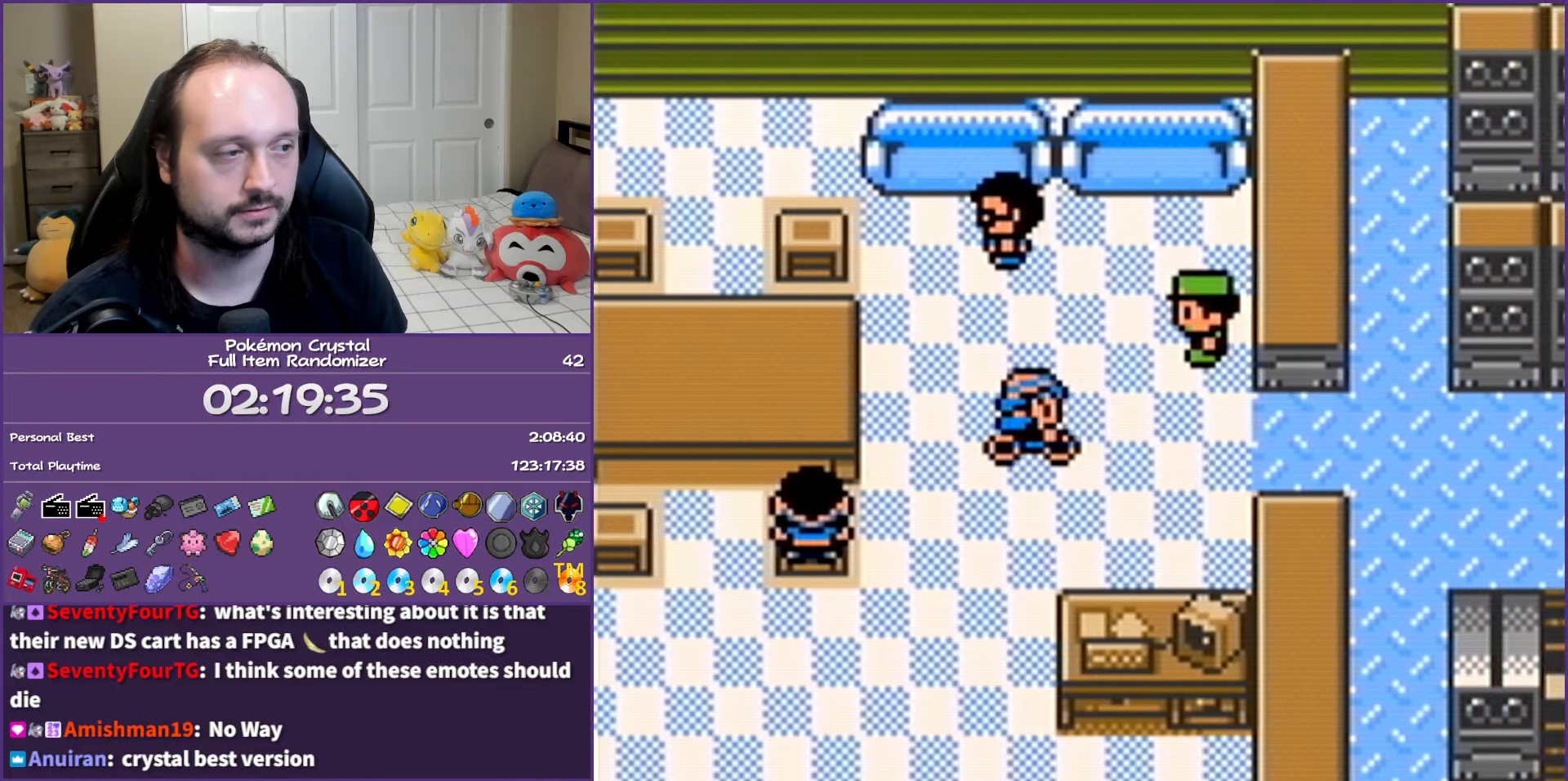
{"buttons": ["DPAD_DOWN"], "events": [[333, "DPAD_DOWN", "down"], [350, "DPAD_RIGHT", "up"]]}
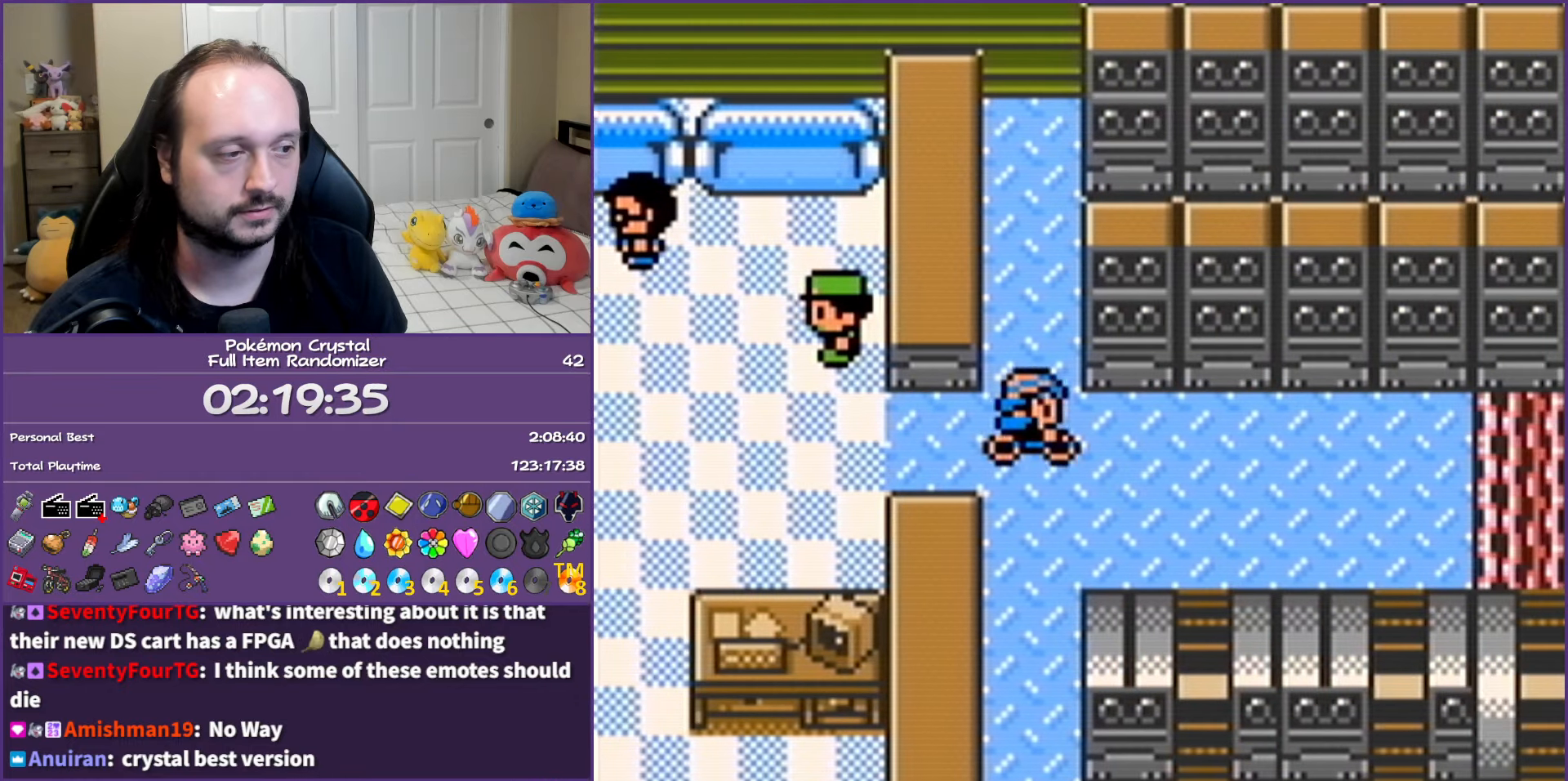
{"buttons": ["DPAD_DOWN"], "events": []}
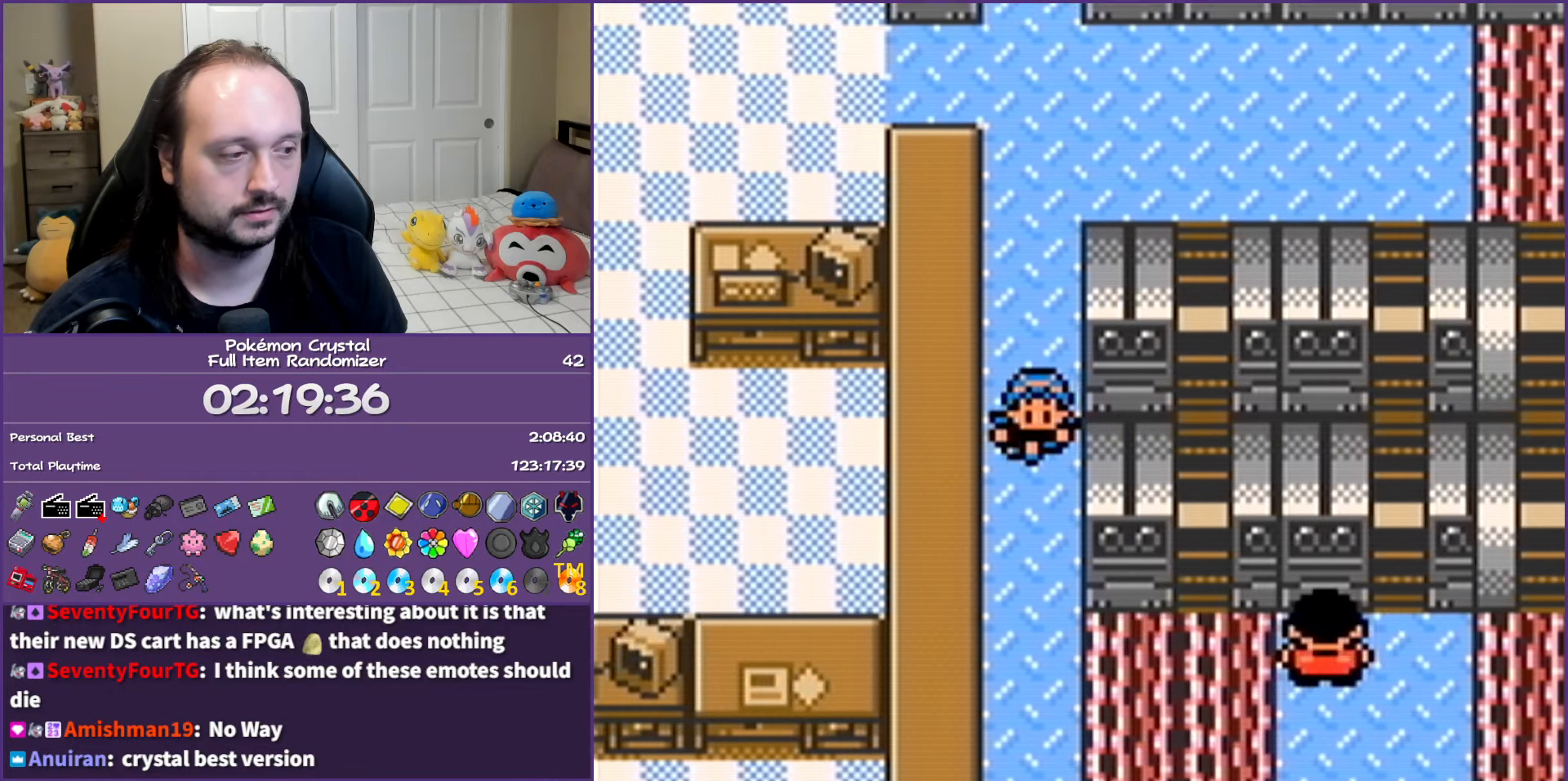
{"buttons": ["A"], "events": [[117, "DPAD_RIGHT", "down"], [167, "DPAD_DOWN", "up"], [467, "DPAD_RIGHT", "up"], [483, "A", "down"]]}